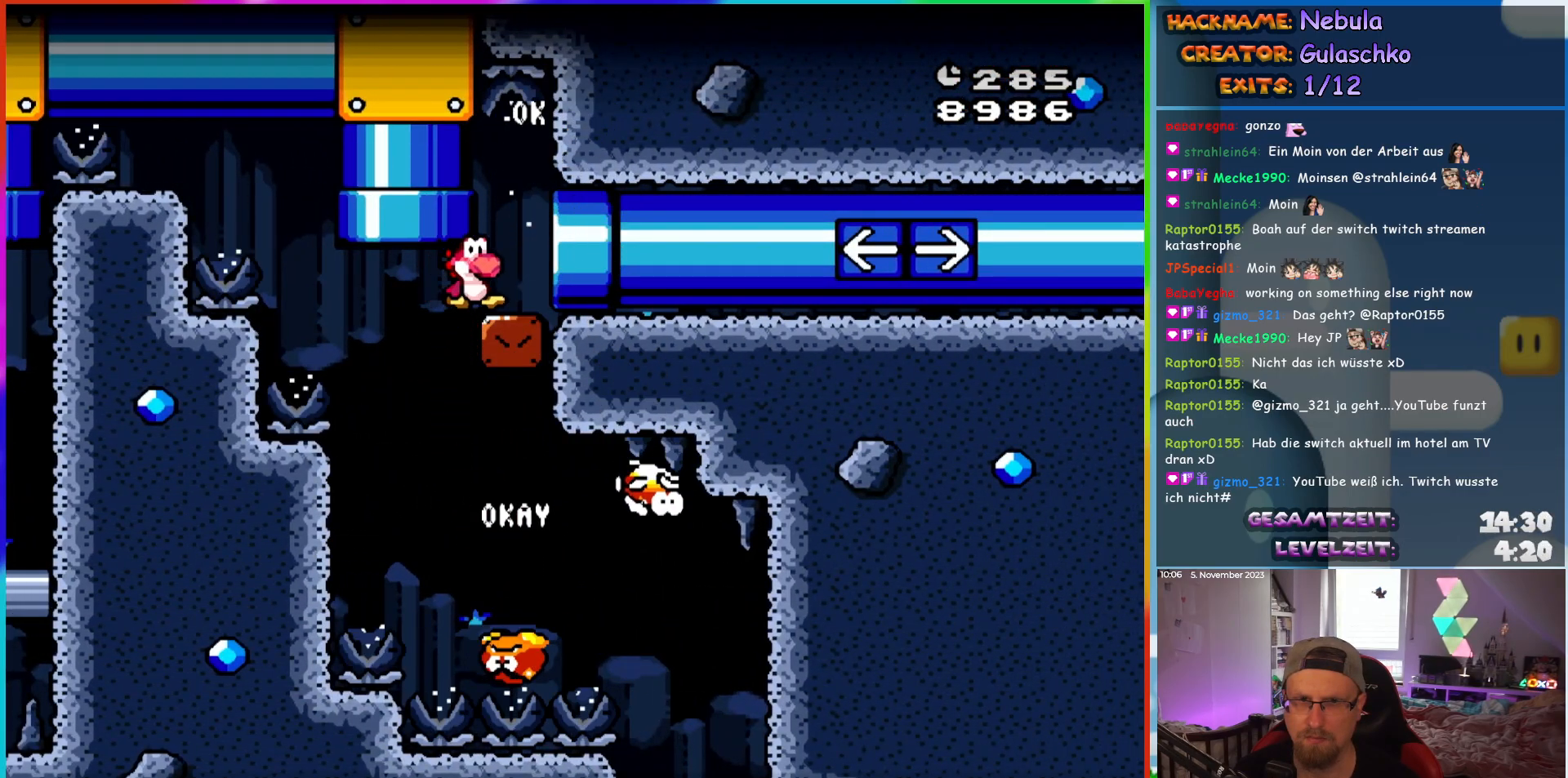
Gameplay with a controller (Nintendo layout); each line is a JSON object with the inputs held at the frame after it. "events" lists button and stick changes between this image and that frame as [ms after this image, input, new state], when the widget could be followed in between. Not read: A B L3 R3 X Y.
{"buttons": ["DPAD_LEFT"], "events": [[350, "DPAD_RIGHT", "up"], [467, "DPAD_LEFT", "down"]]}
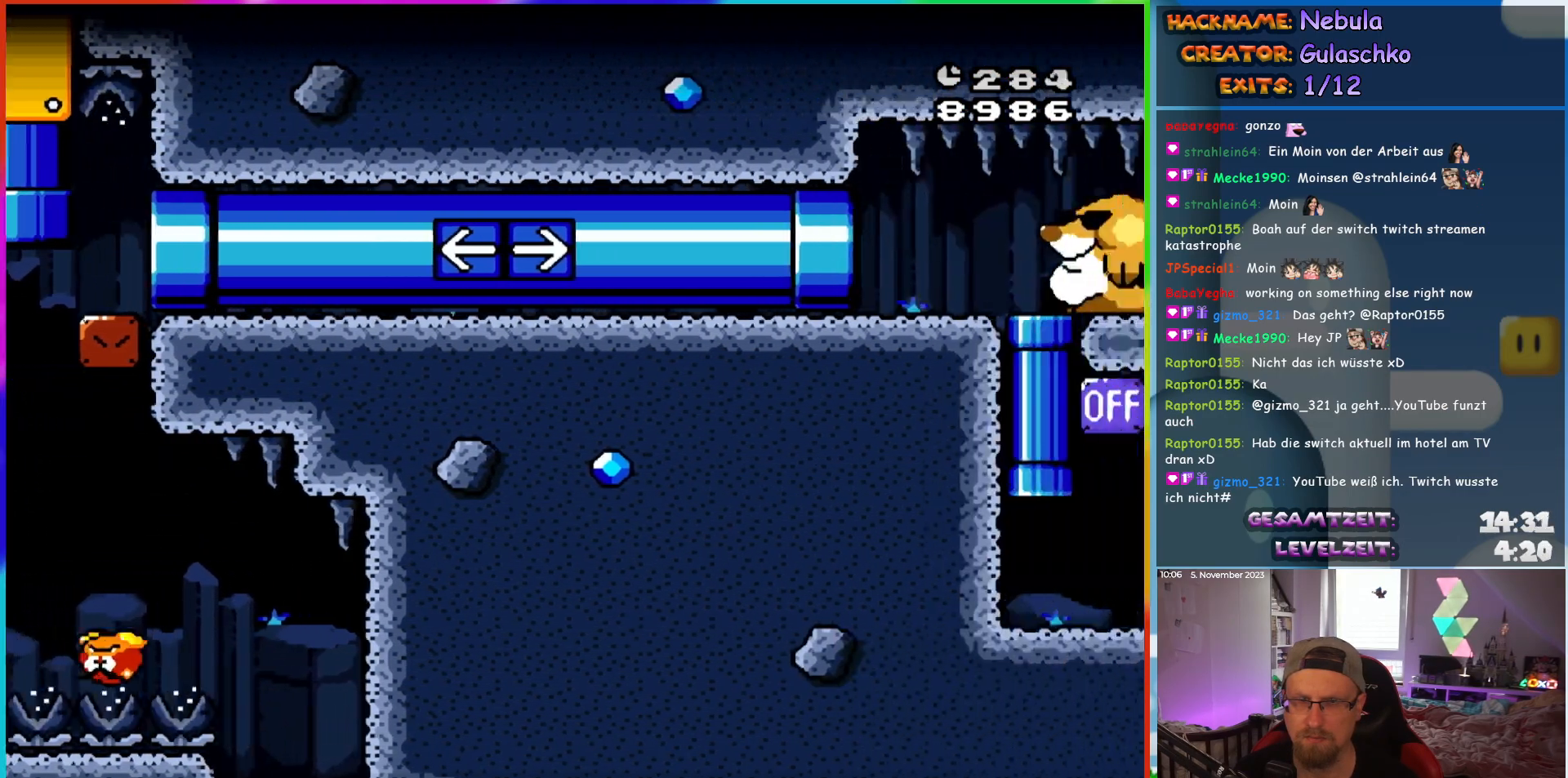
{"buttons": ["DPAD_LEFT"], "events": []}
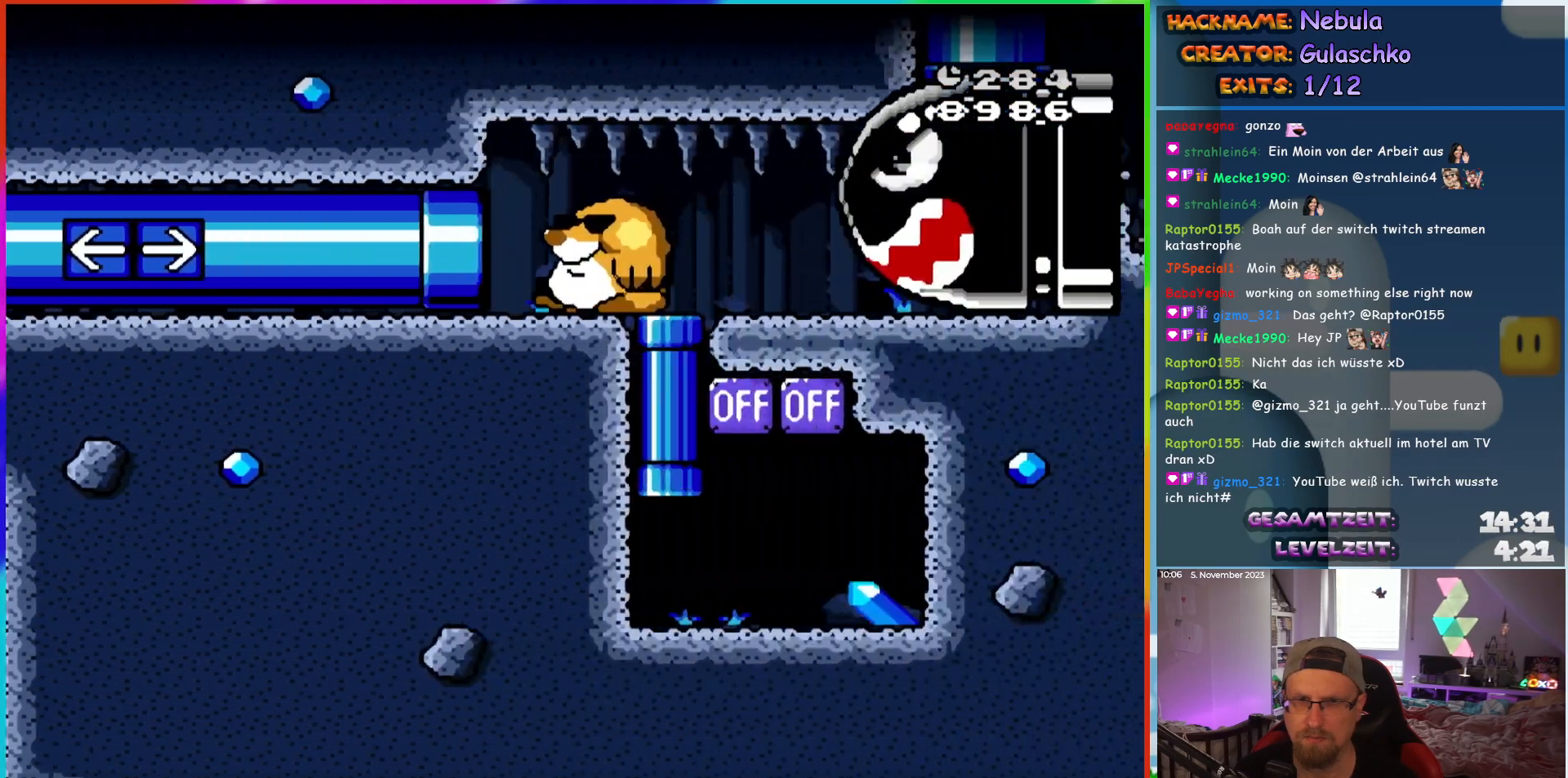
{"buttons": ["DPAD_RIGHT"], "events": [[167, "DPAD_LEFT", "up"], [267, "DPAD_RIGHT", "down"]]}
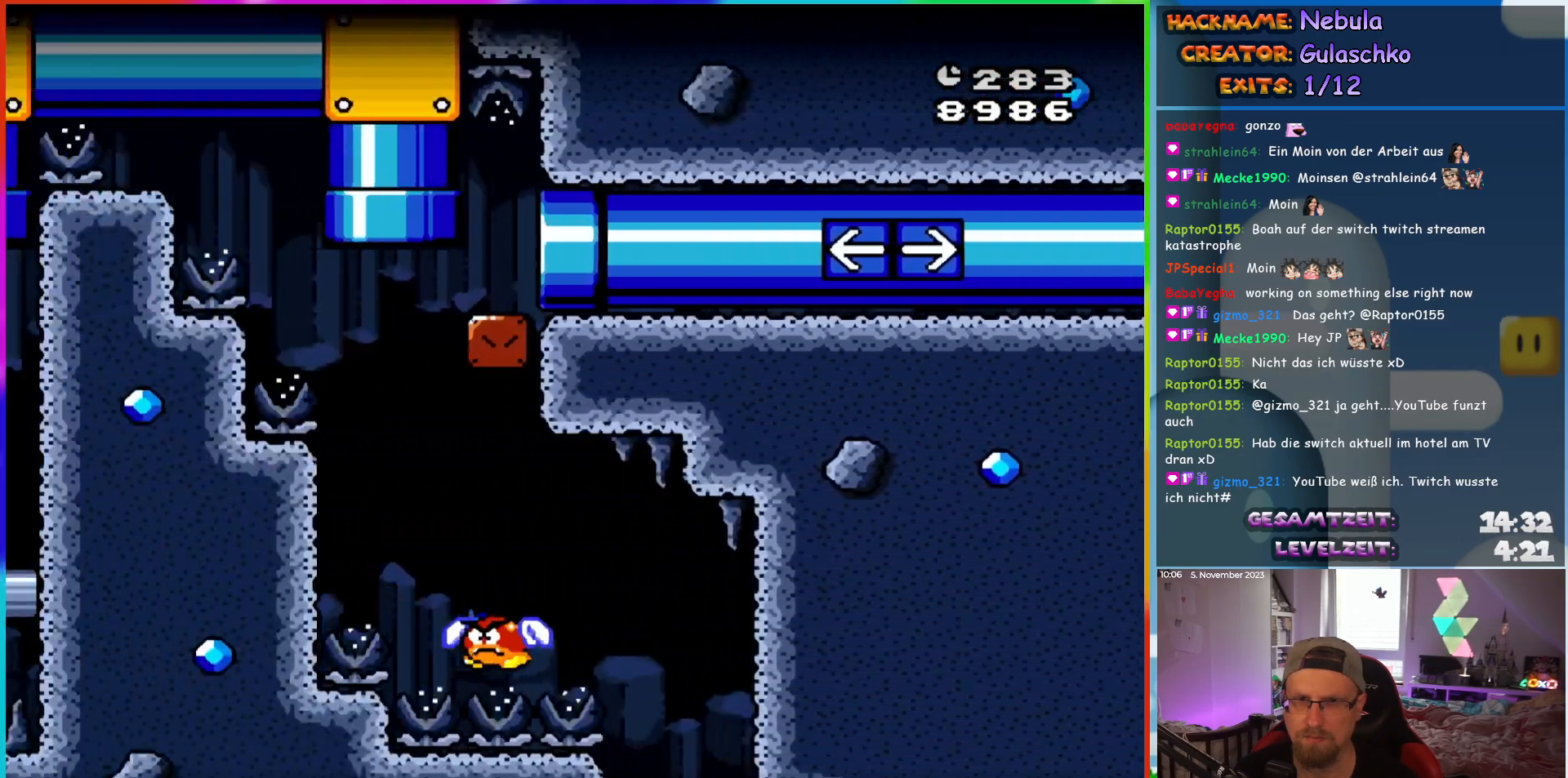
{"buttons": ["DPAD_RIGHT"], "events": []}
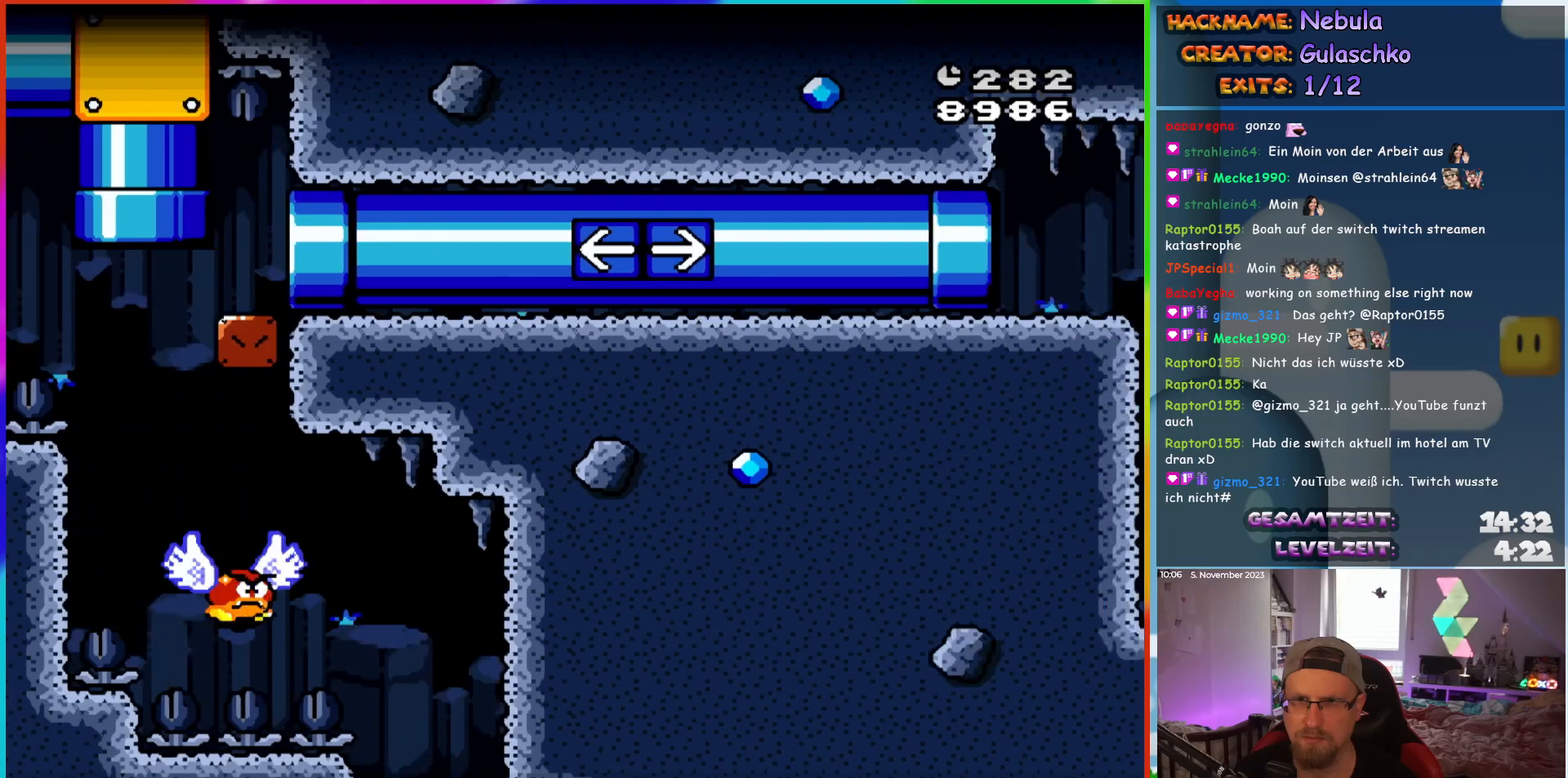
{"buttons": ["DPAD_RIGHT"], "events": []}
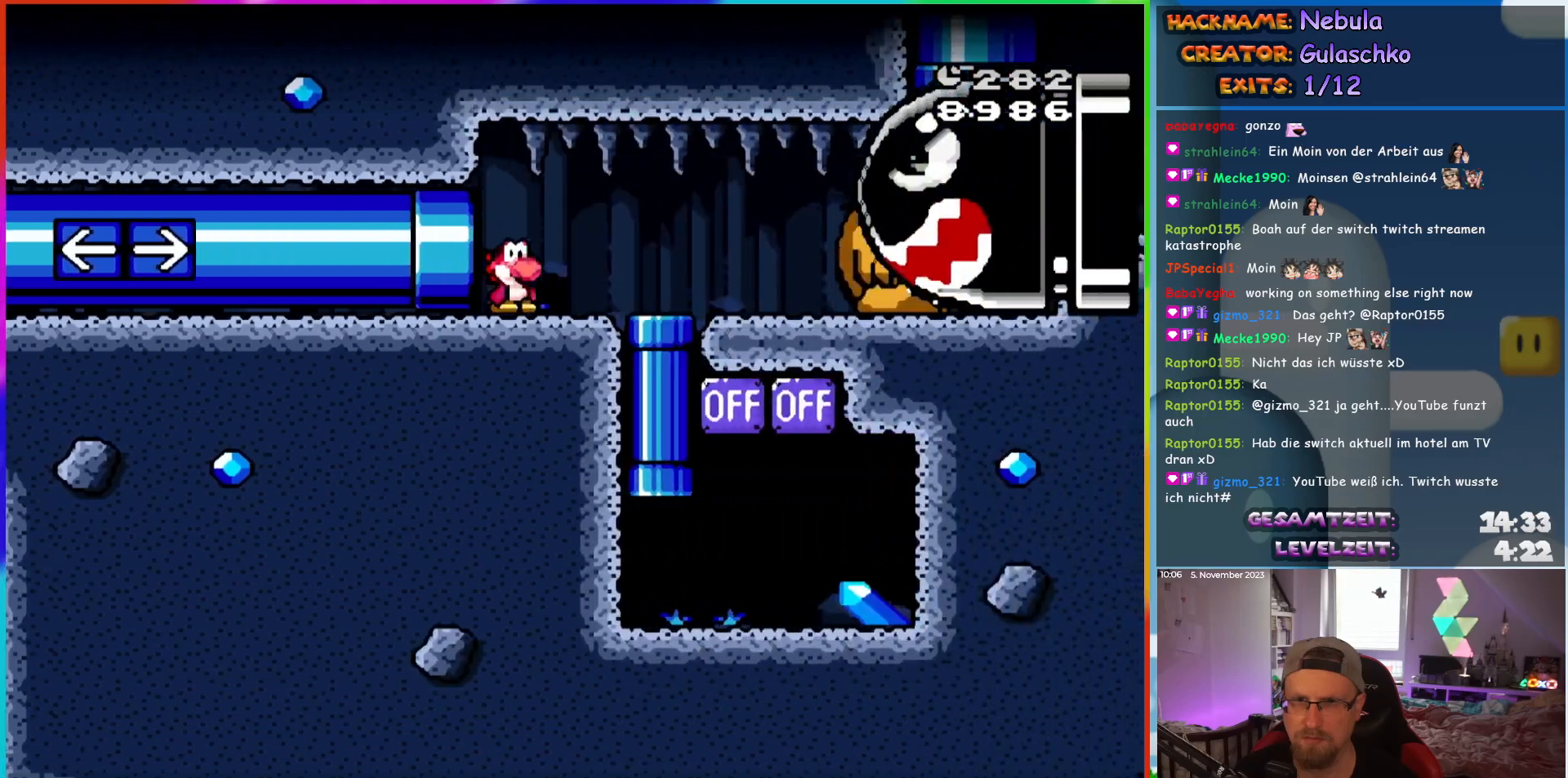
{"buttons": ["DPAD_DOWN"], "events": [[383, "DPAD_DOWN", "down"], [417, "DPAD_RIGHT", "up"]]}
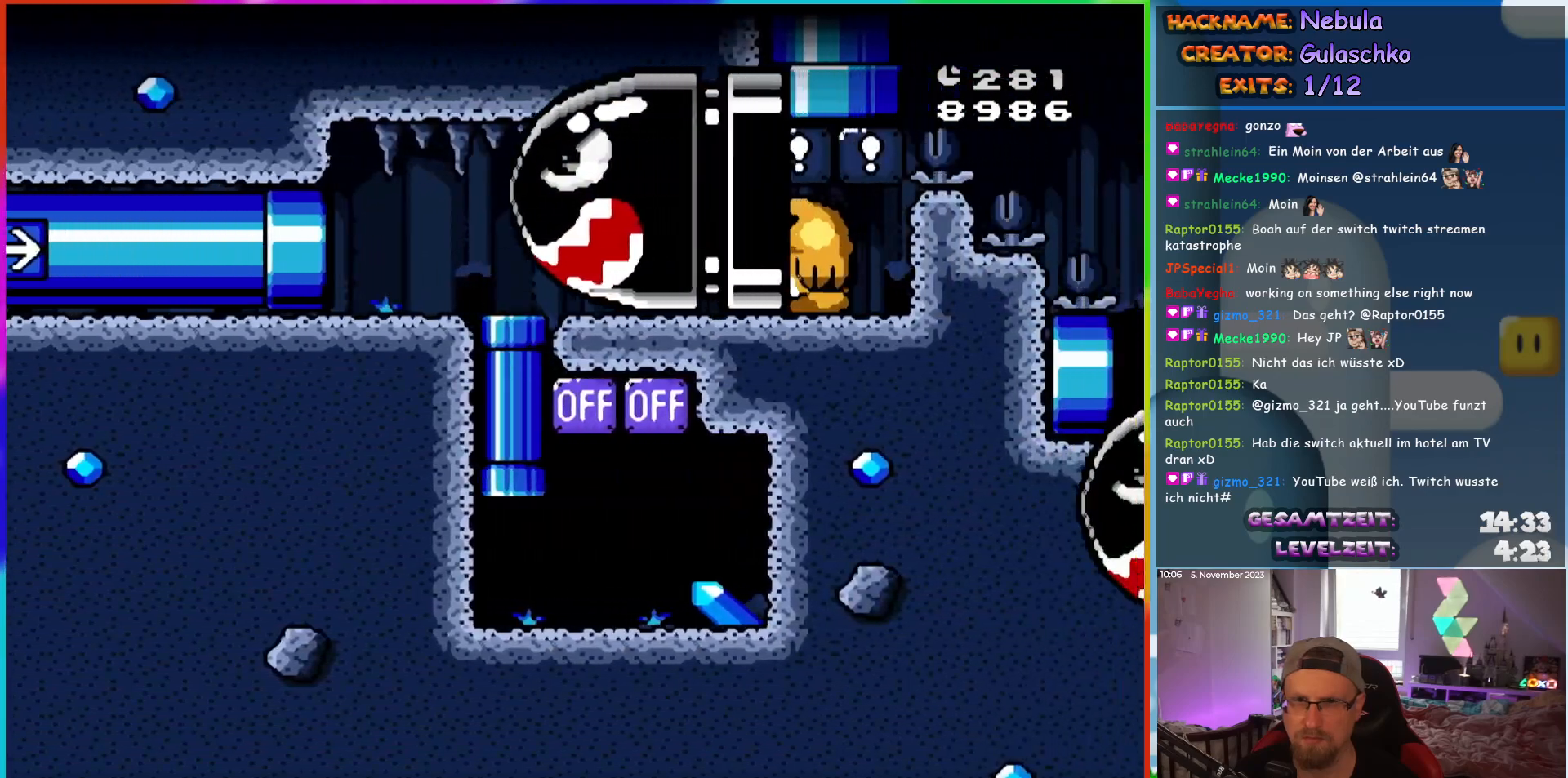
{"buttons": ["DPAD_LEFT"], "events": [[33, "DPAD_RIGHT", "down"], [67, "DPAD_DOWN", "up"], [483, "DPAD_RIGHT", "up"], [483, "DPAD_UP", "down"], [500, "DPAD_LEFT", "down"], [500, "DPAD_UP", "up"]]}
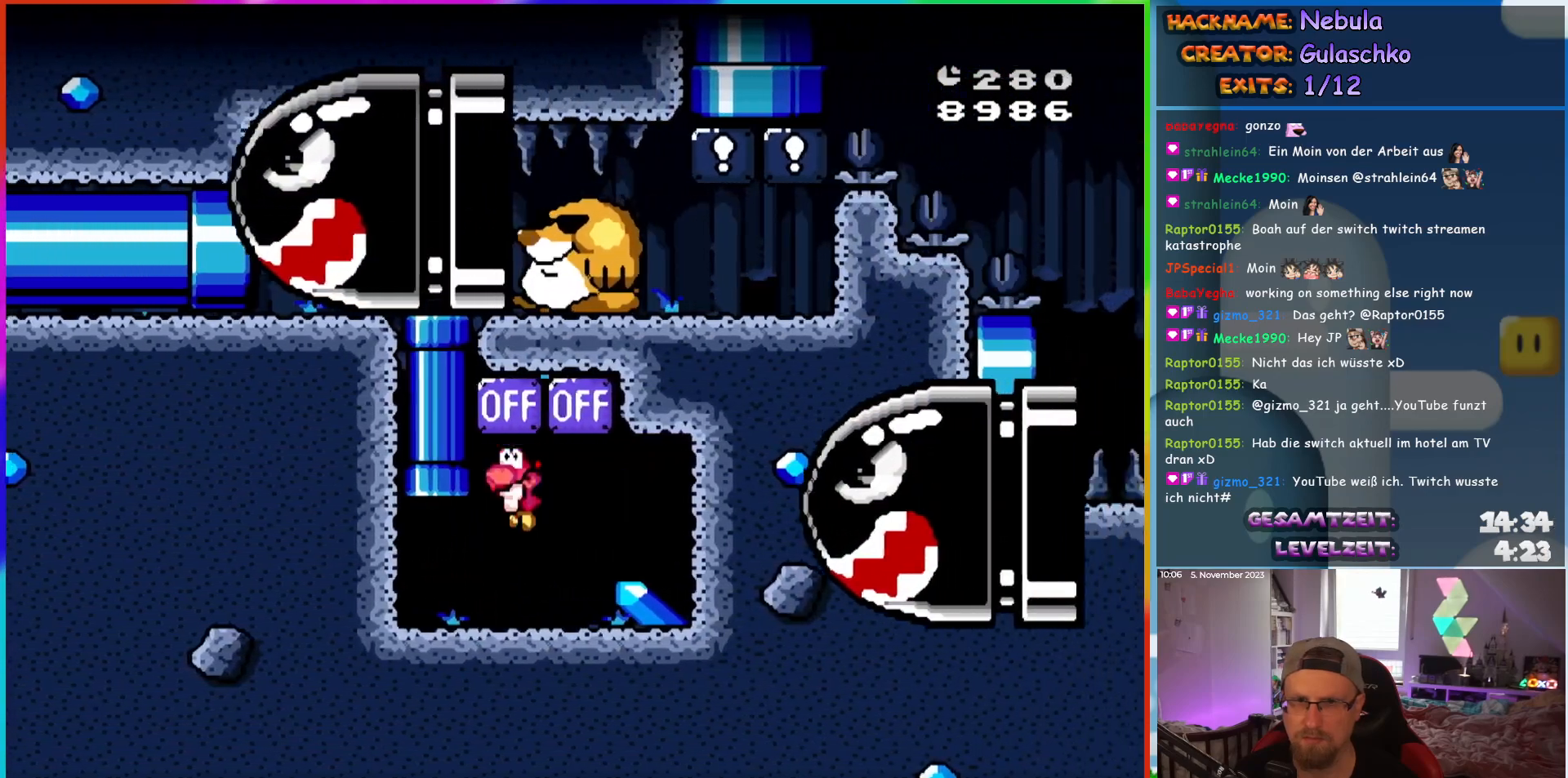
{"buttons": [], "events": [[400, "DPAD_LEFT", "up"]]}
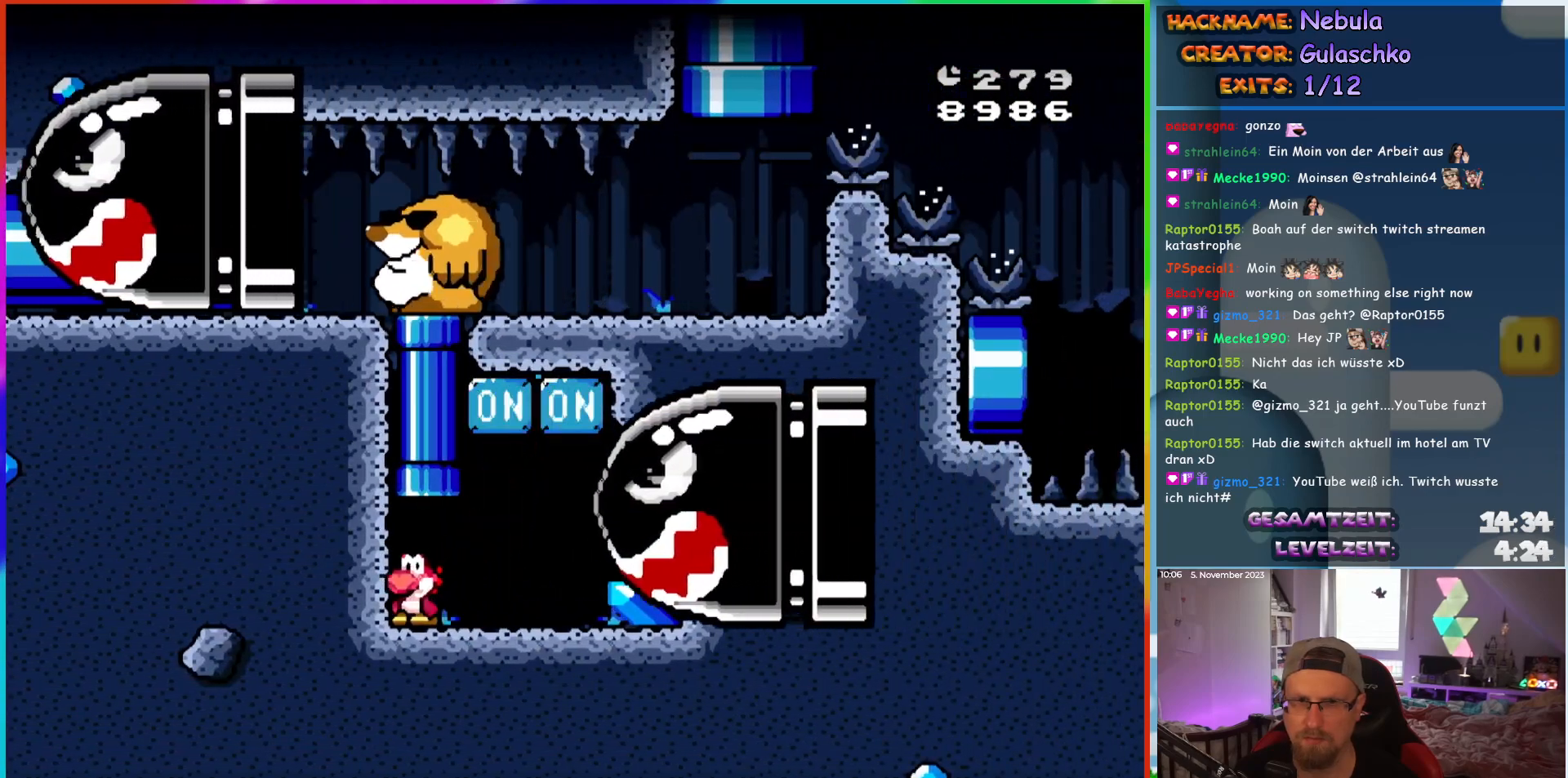
{"buttons": [], "events": [[200, "DPAD_UP", "down"], [483, "DPAD_UP", "up"]]}
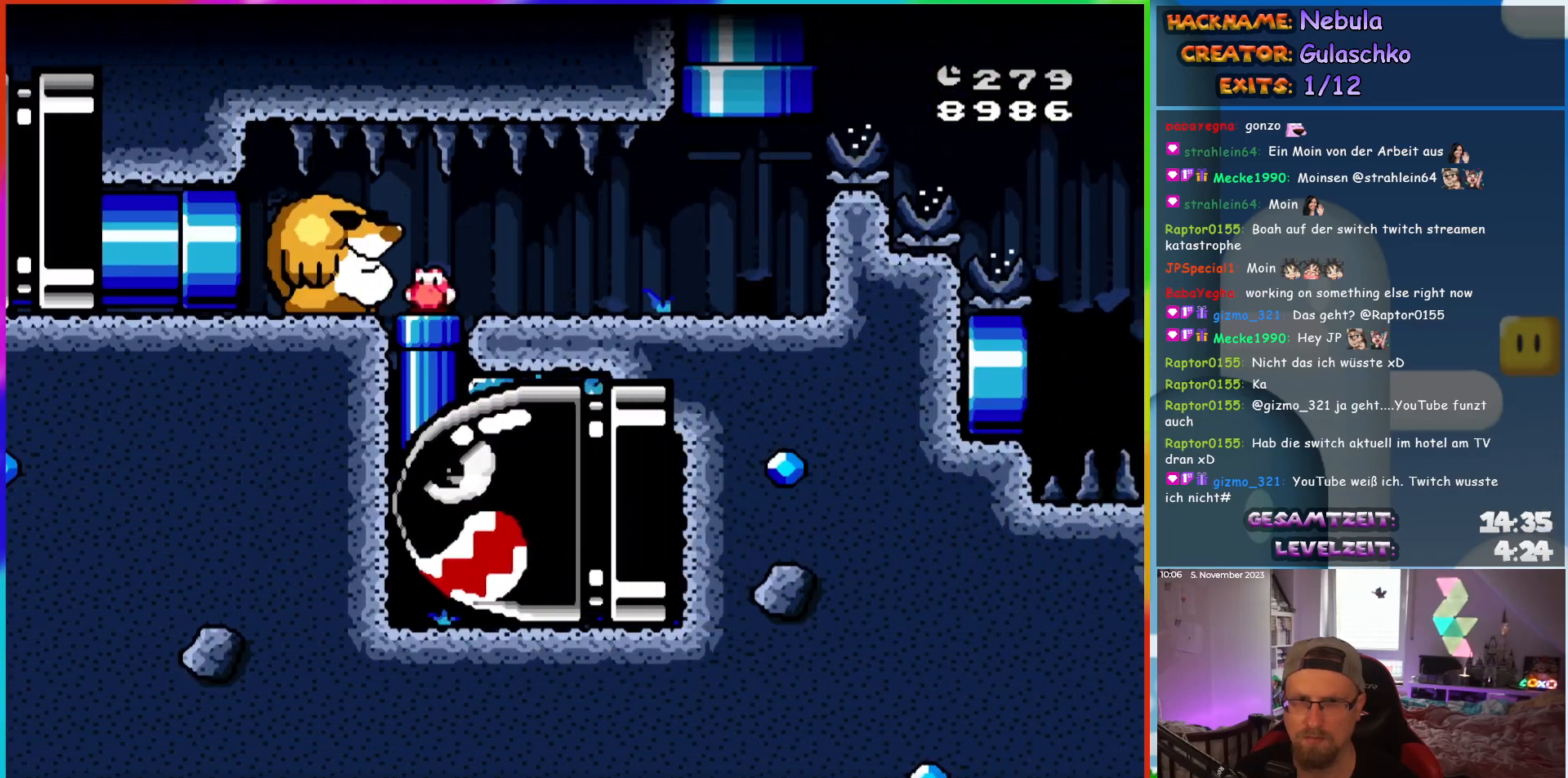
{"buttons": ["DPAD_RIGHT"], "events": [[17, "DPAD_RIGHT", "down"]]}
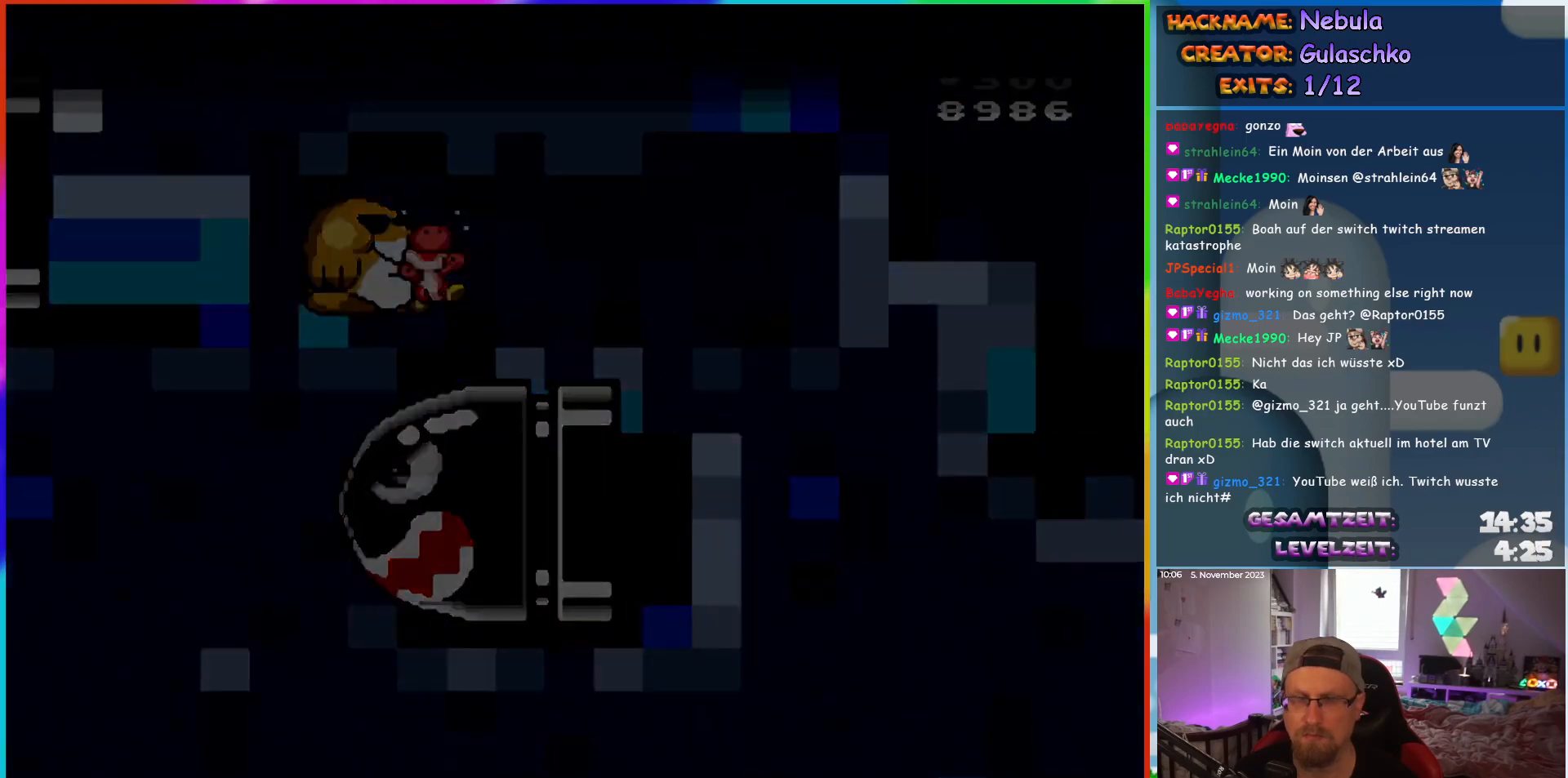
{"buttons": [], "events": [[150, "DPAD_RIGHT", "up"]]}
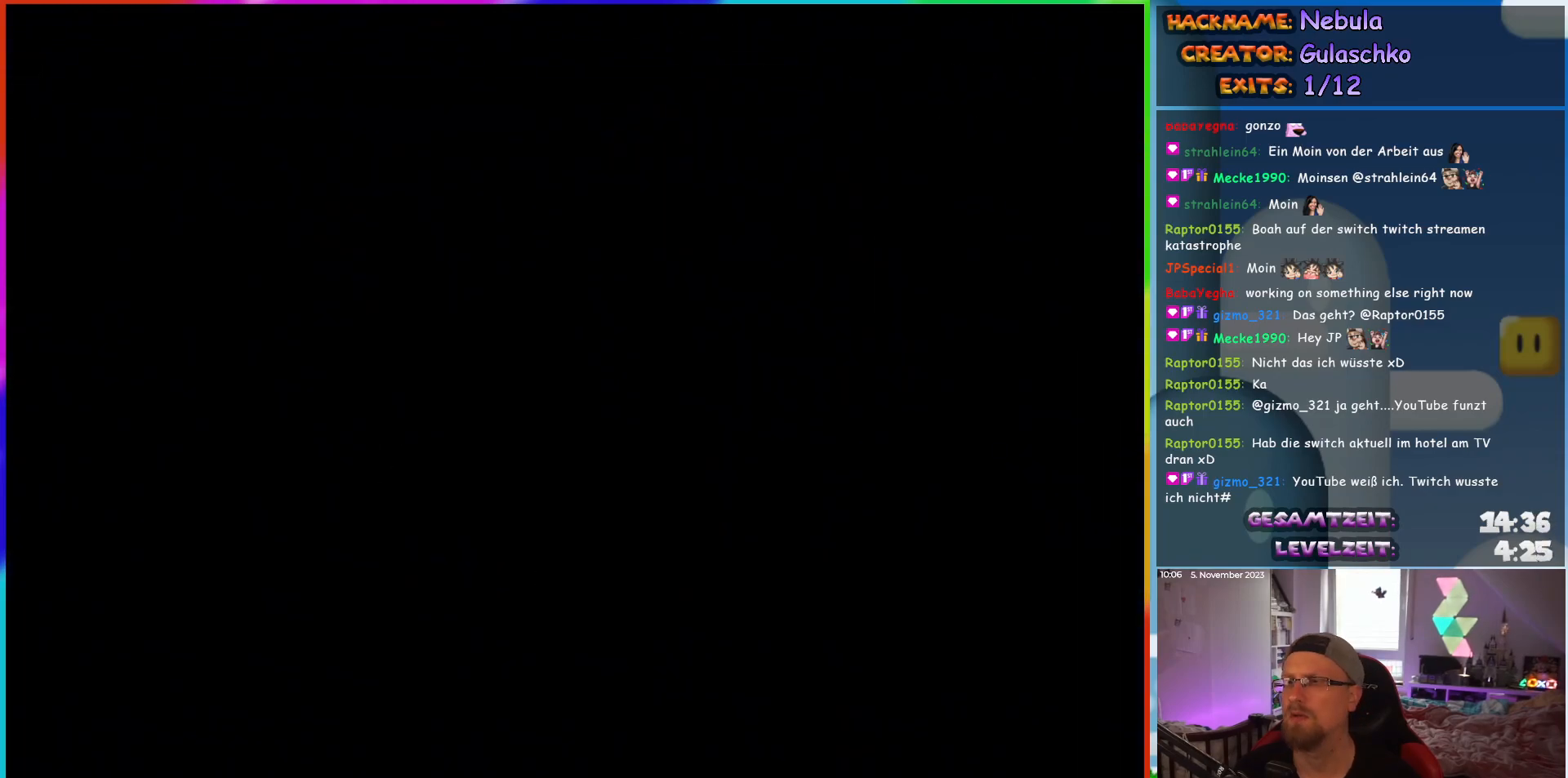
{"buttons": [], "events": []}
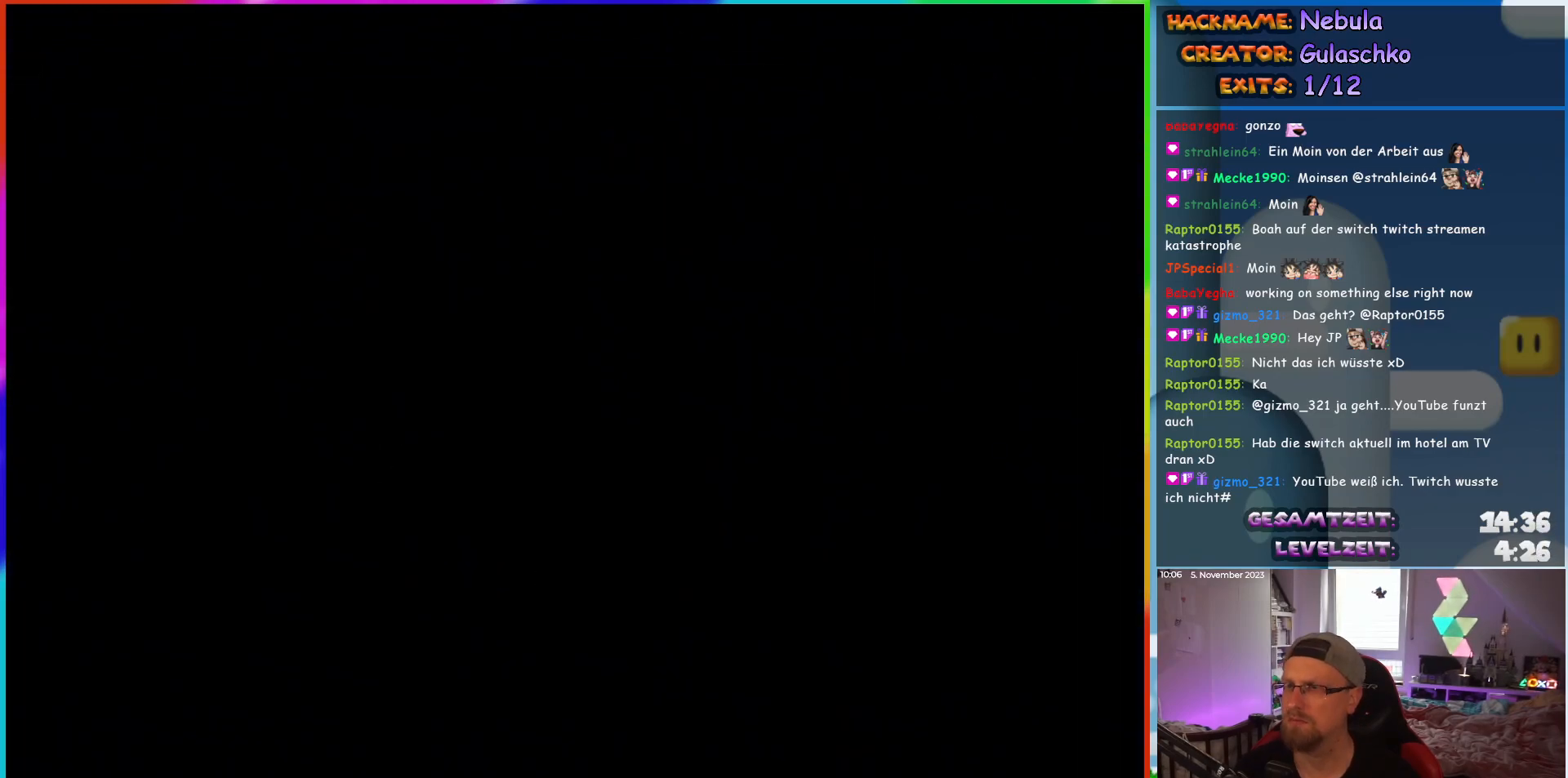
{"buttons": ["DPAD_RIGHT"], "events": [[467, "DPAD_RIGHT", "down"]]}
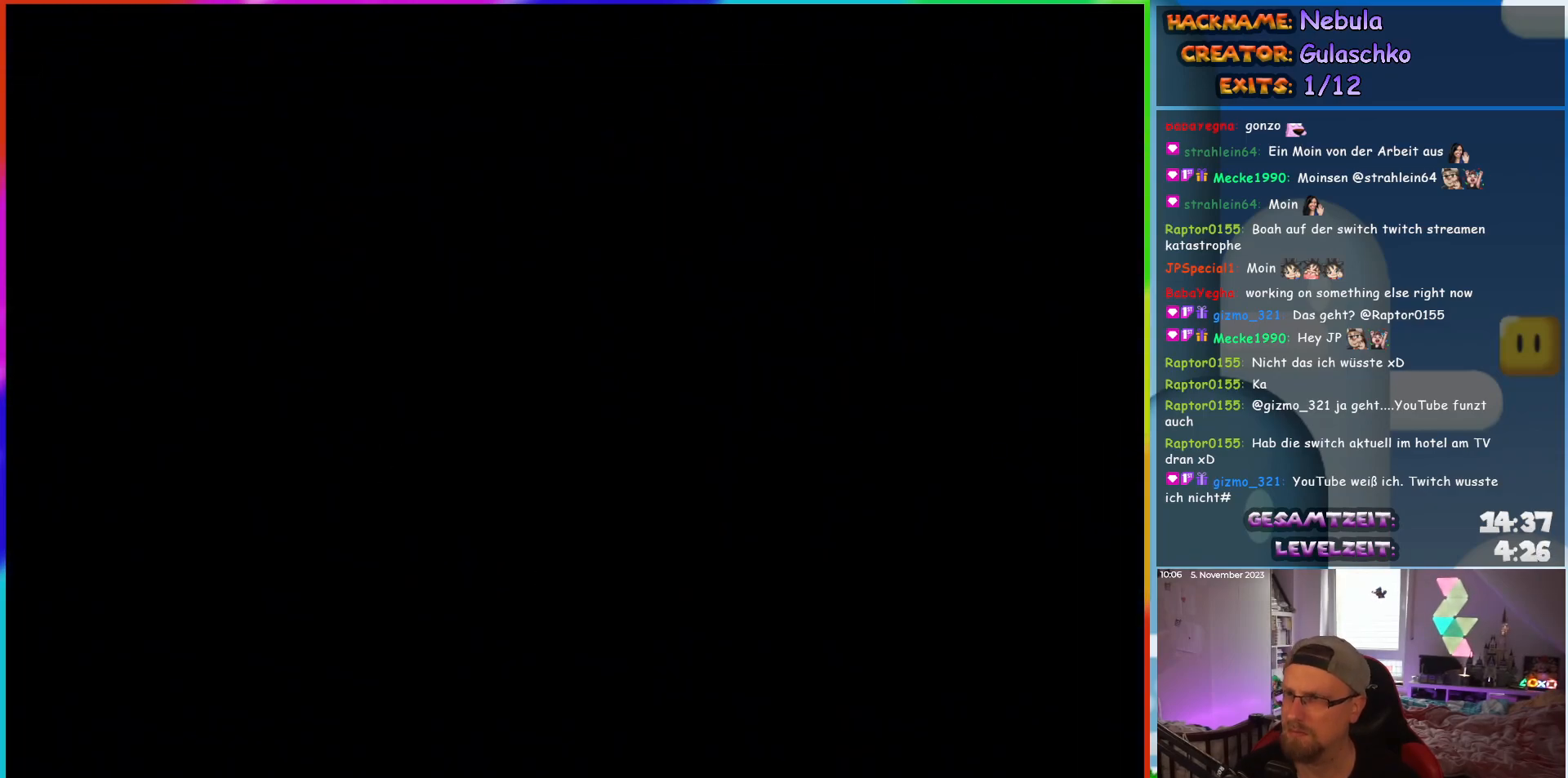
{"buttons": ["DPAD_RIGHT"], "events": []}
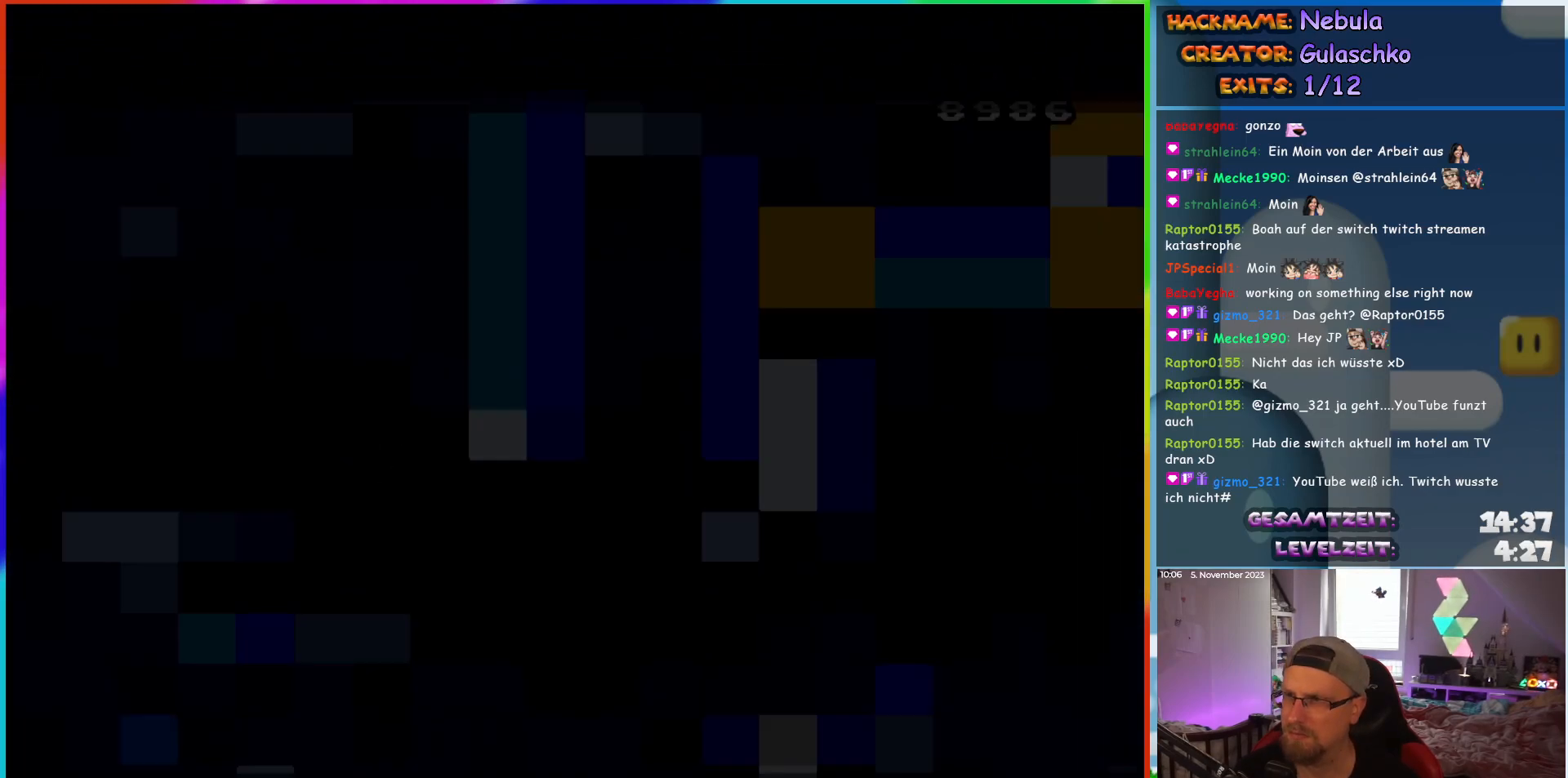
{"buttons": ["DPAD_RIGHT"], "events": []}
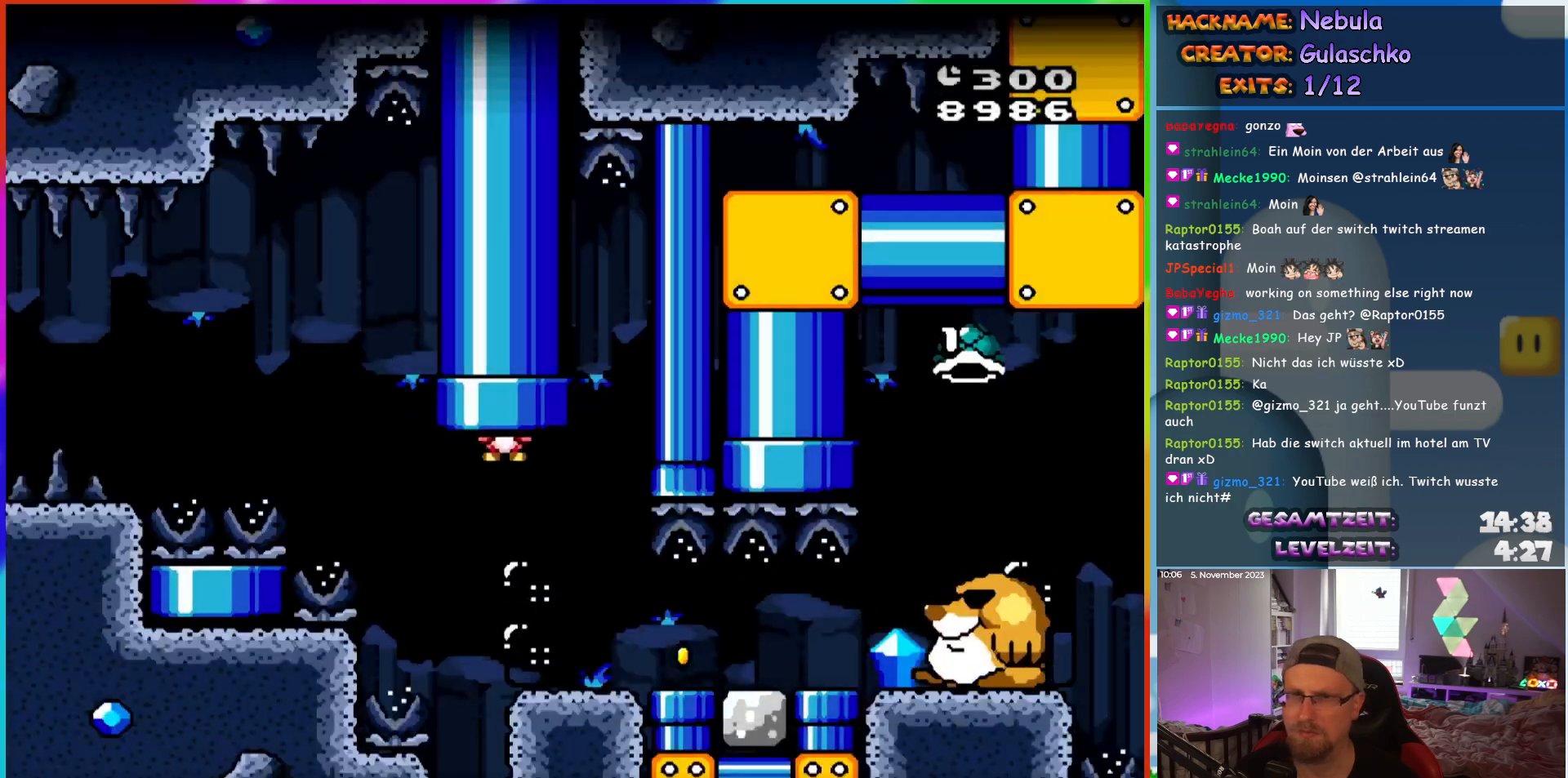
{"buttons": ["DPAD_RIGHT"], "events": []}
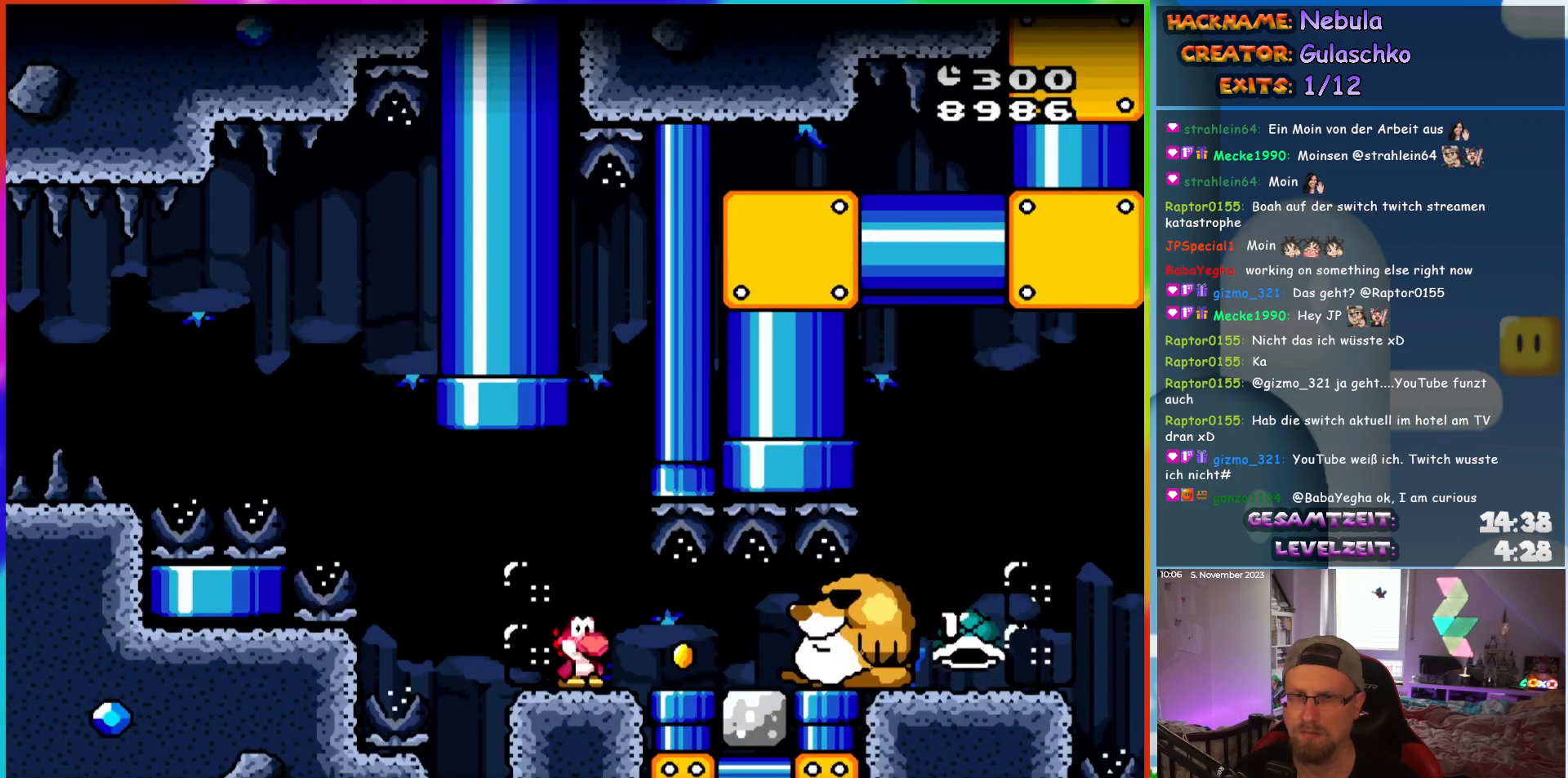
{"buttons": ["DPAD_RIGHT"], "events": [[183, "DPAD_DOWN", "down"], [217, "DPAD_RIGHT", "up"], [250, "DPAD_RIGHT", "down"], [283, "DPAD_DOWN", "up"]]}
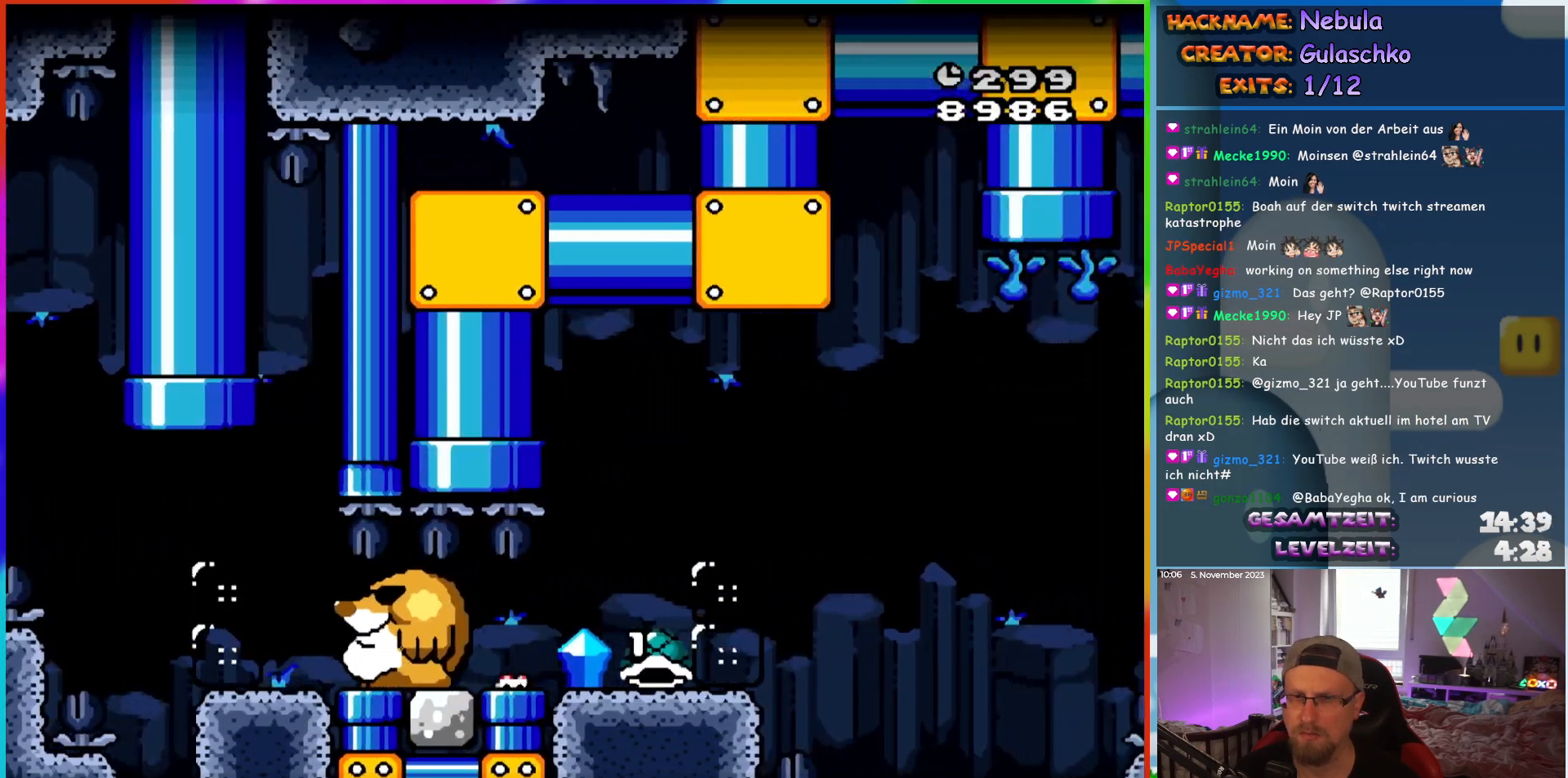
{"buttons": ["DPAD_RIGHT"], "events": []}
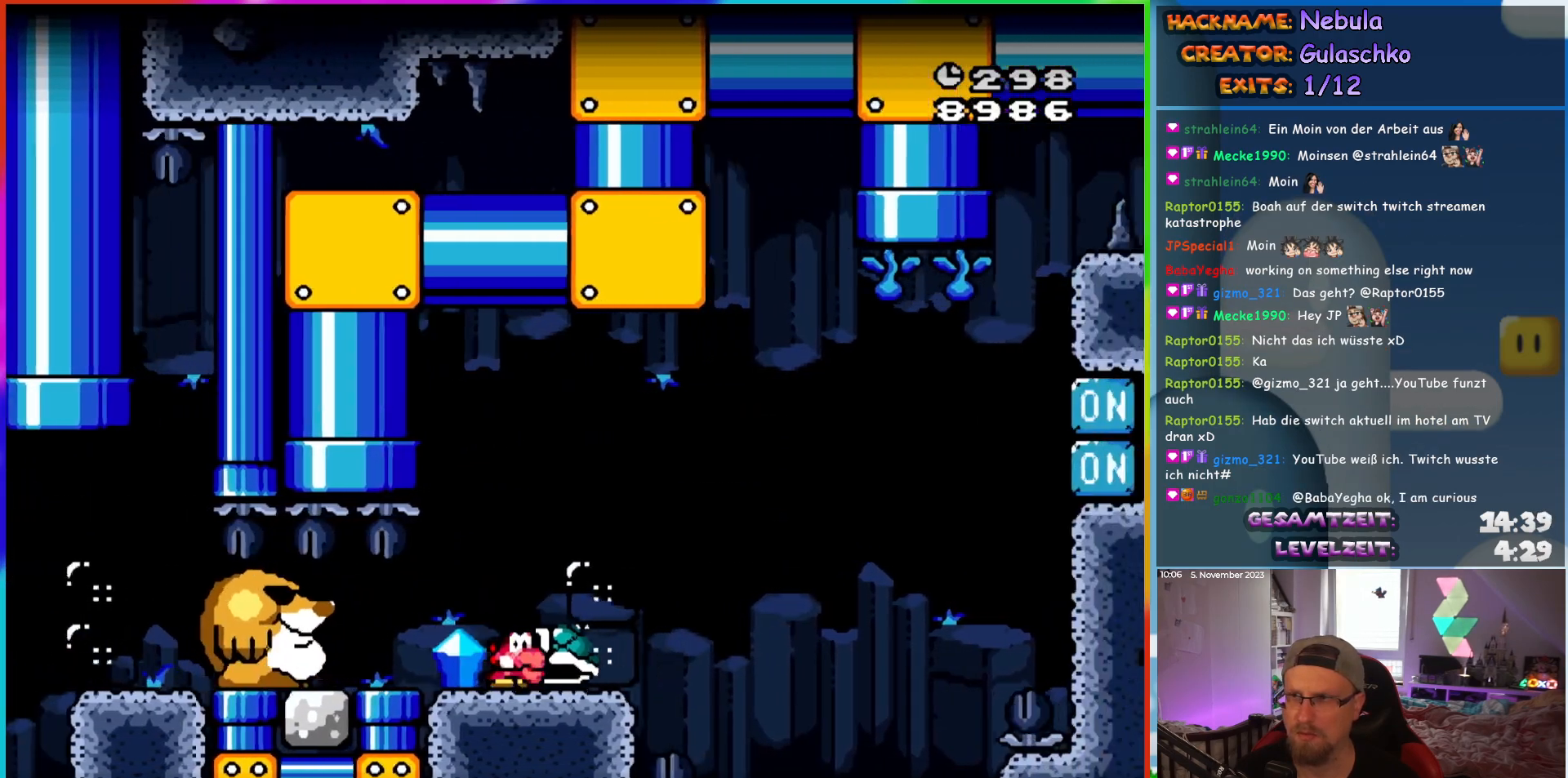
{"buttons": ["DPAD_RIGHT"], "events": []}
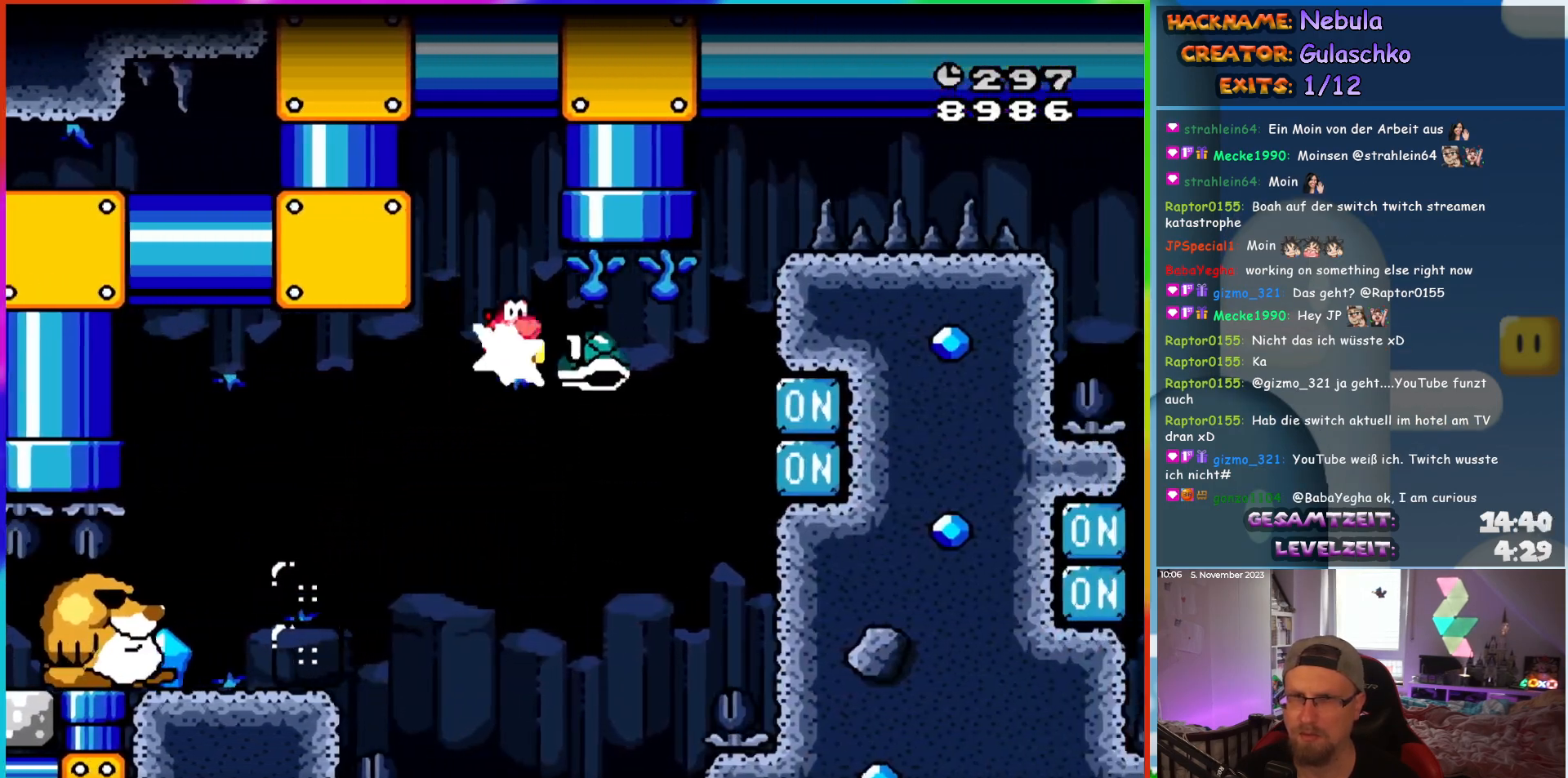
{"buttons": ["DPAD_UP"], "events": [[183, "DPAD_RIGHT", "up"], [183, "DPAD_UP", "down"], [200, "DPAD_LEFT", "down"], [200, "DPAD_UP", "up"], [300, "DPAD_UP", "down"], [333, "DPAD_LEFT", "up"]]}
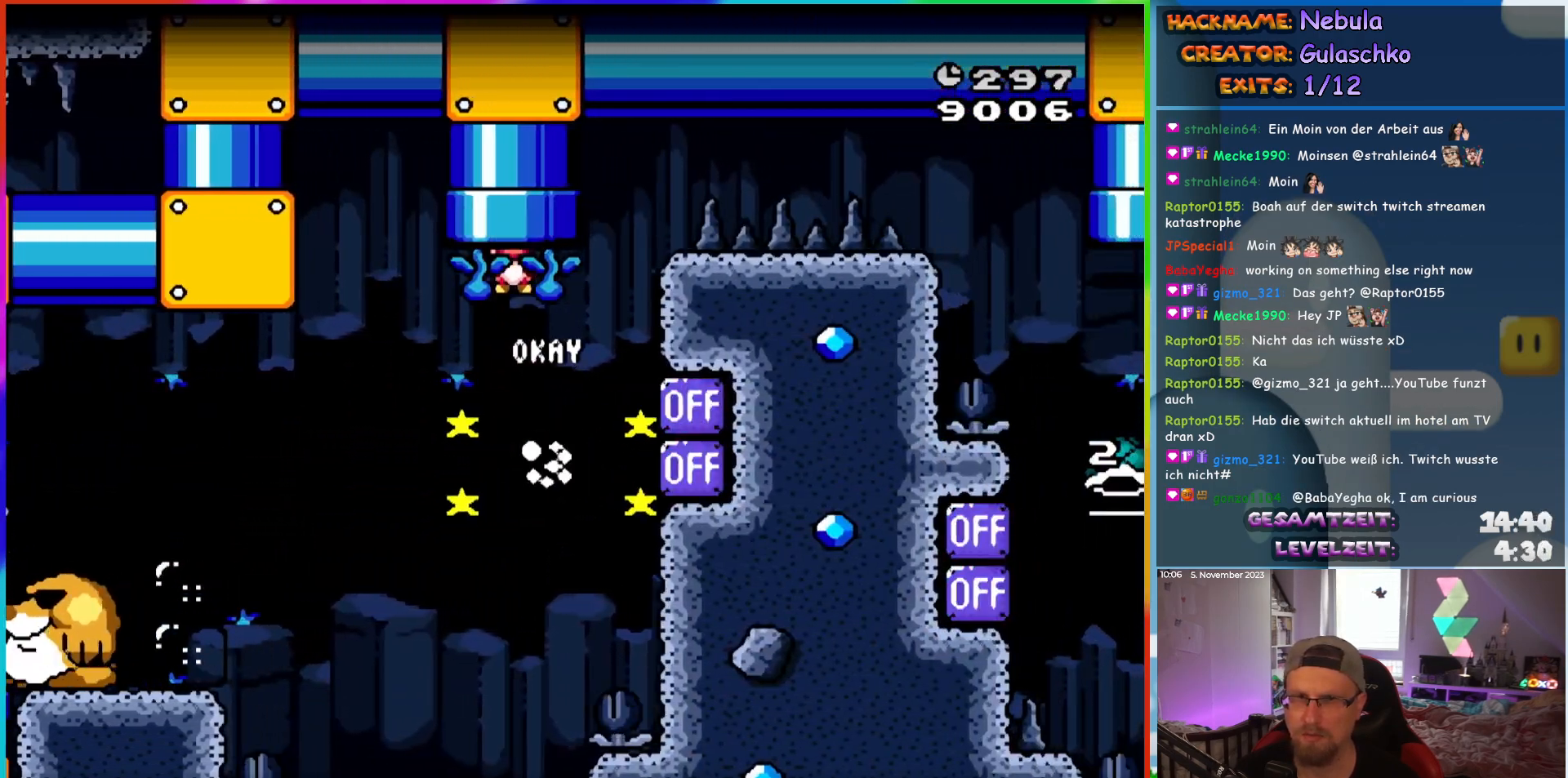
{"buttons": [], "events": [[267, "DPAD_UP", "up"]]}
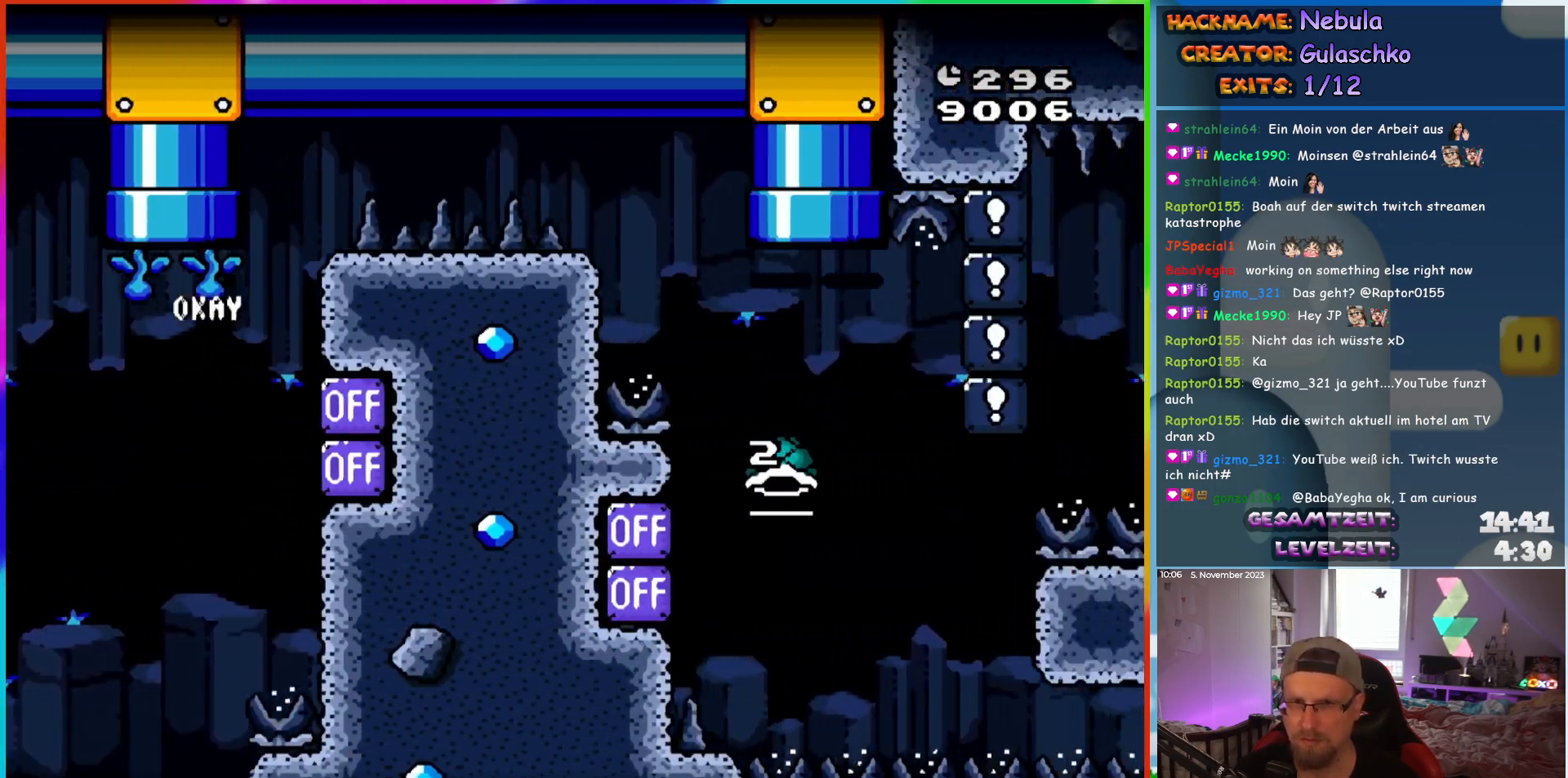
{"buttons": [], "events": []}
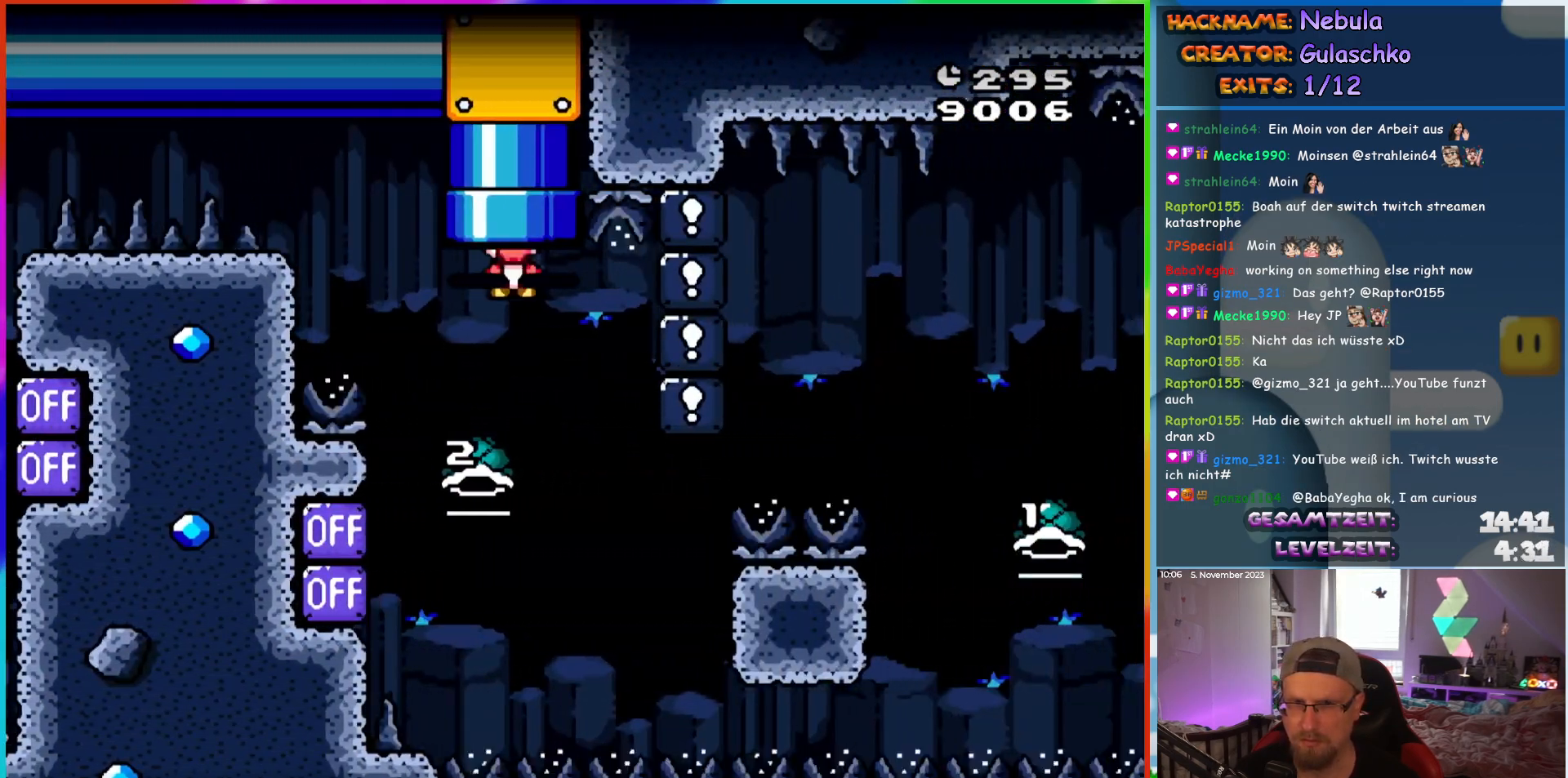
{"buttons": ["DPAD_RIGHT"], "events": [[200, "DPAD_LEFT", "down"], [267, "DPAD_LEFT", "up"], [350, "DPAD_RIGHT", "down"]]}
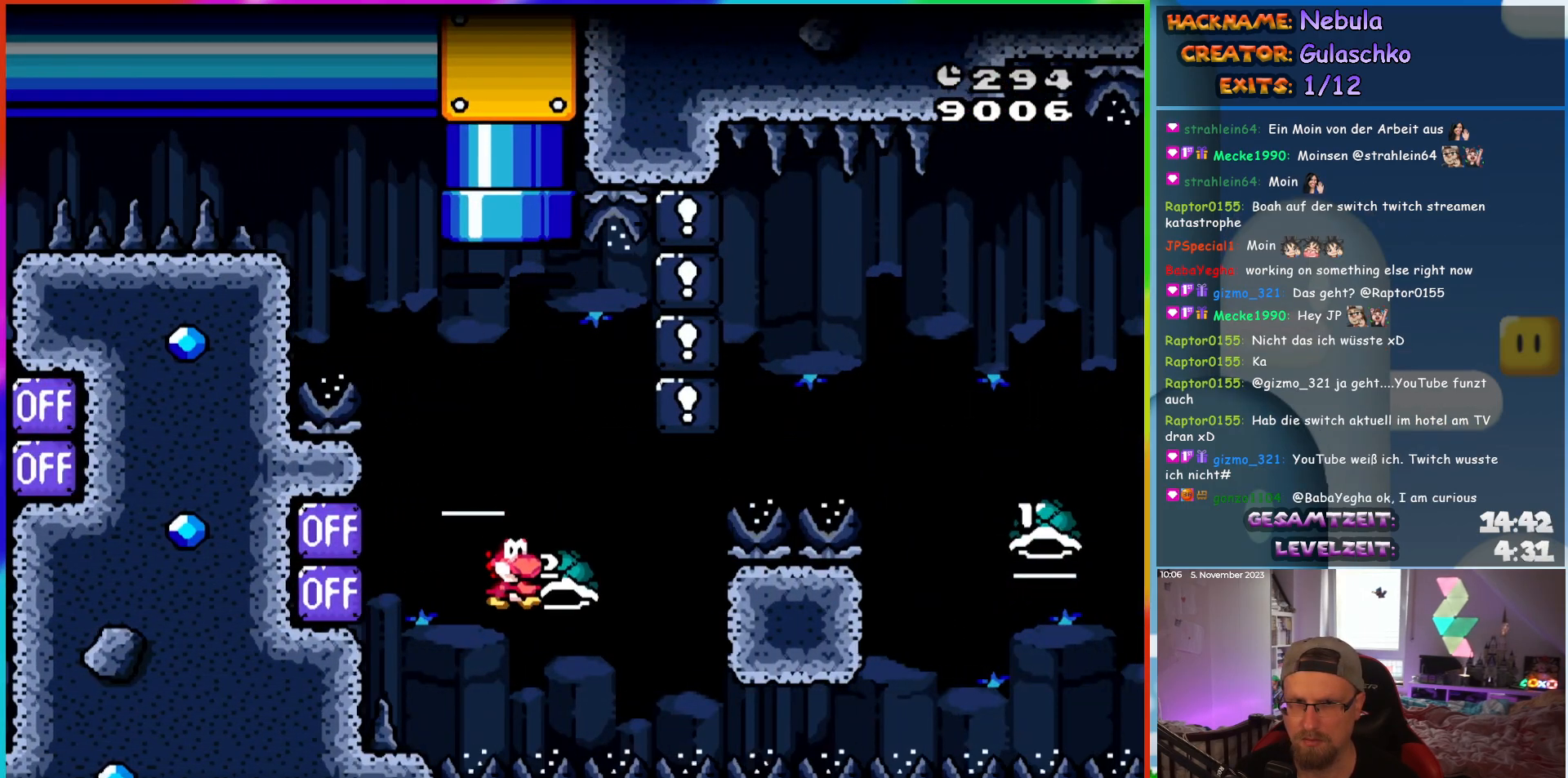
{"buttons": [], "events": [[200, "DPAD_RIGHT", "up"], [217, "DPAD_UP", "down"], [233, "DPAD_LEFT", "down"], [233, "DPAD_UP", "up"], [350, "DPAD_LEFT", "up"]]}
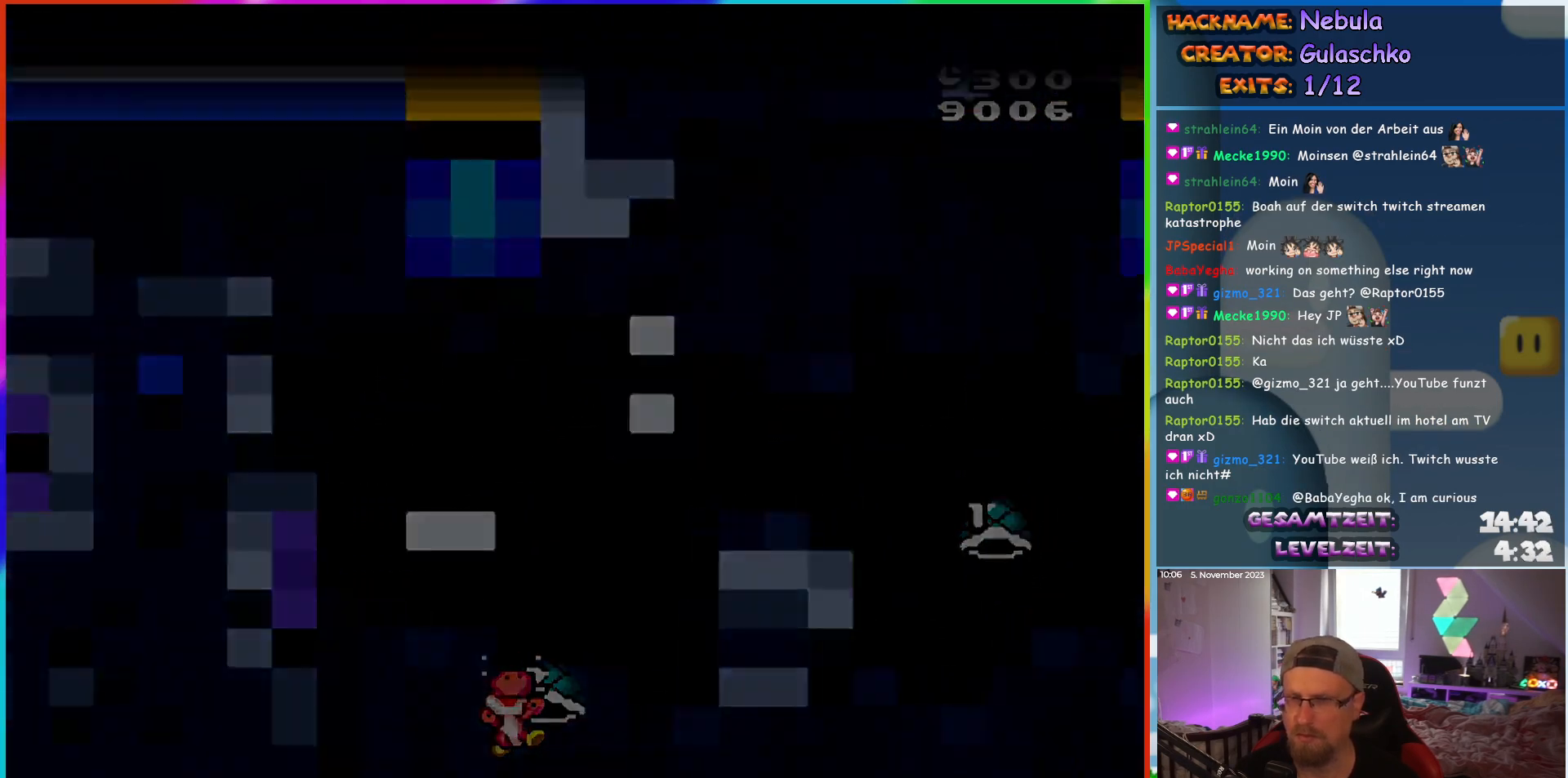
{"buttons": [], "events": []}
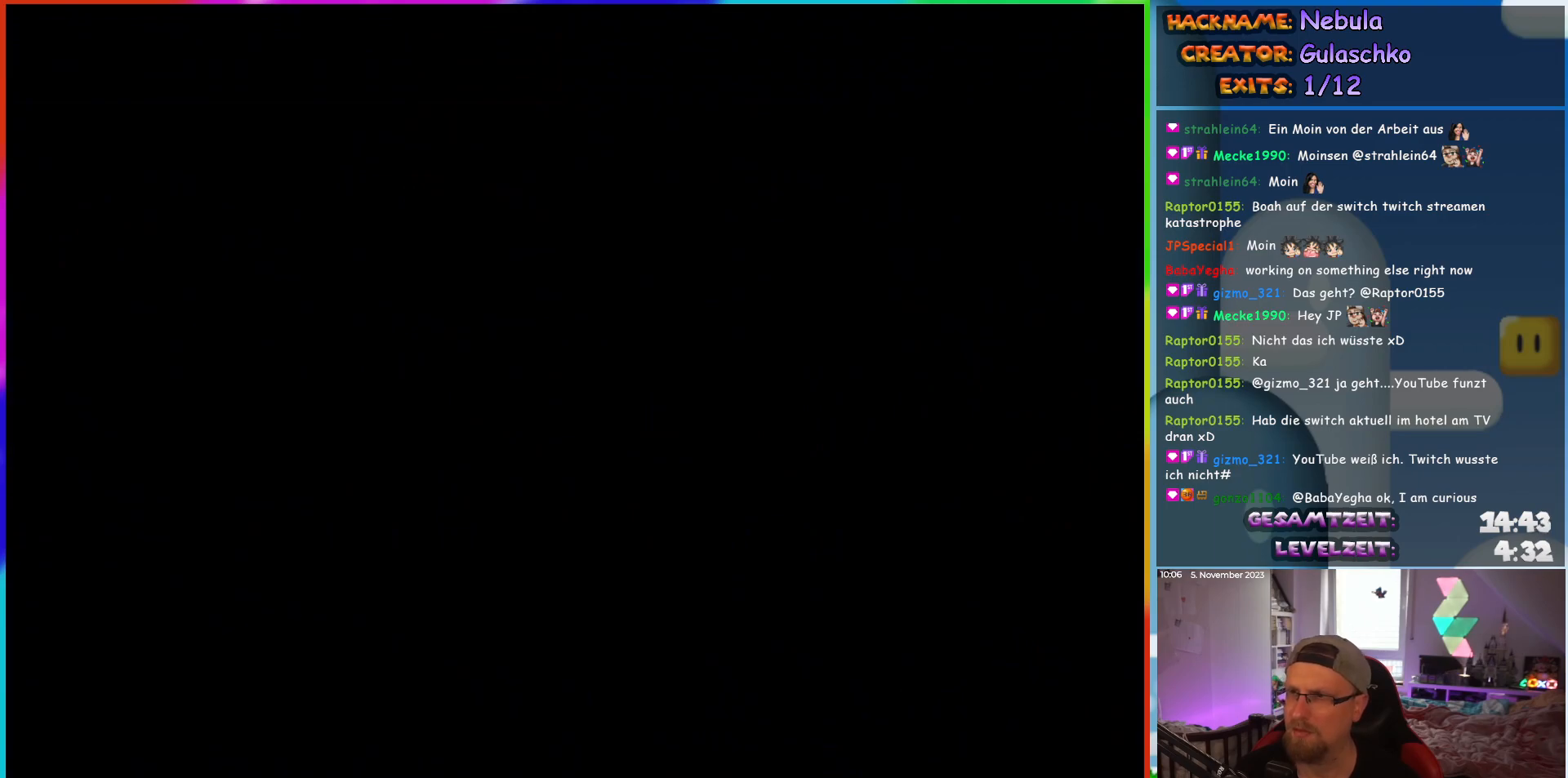
{"buttons": [], "events": []}
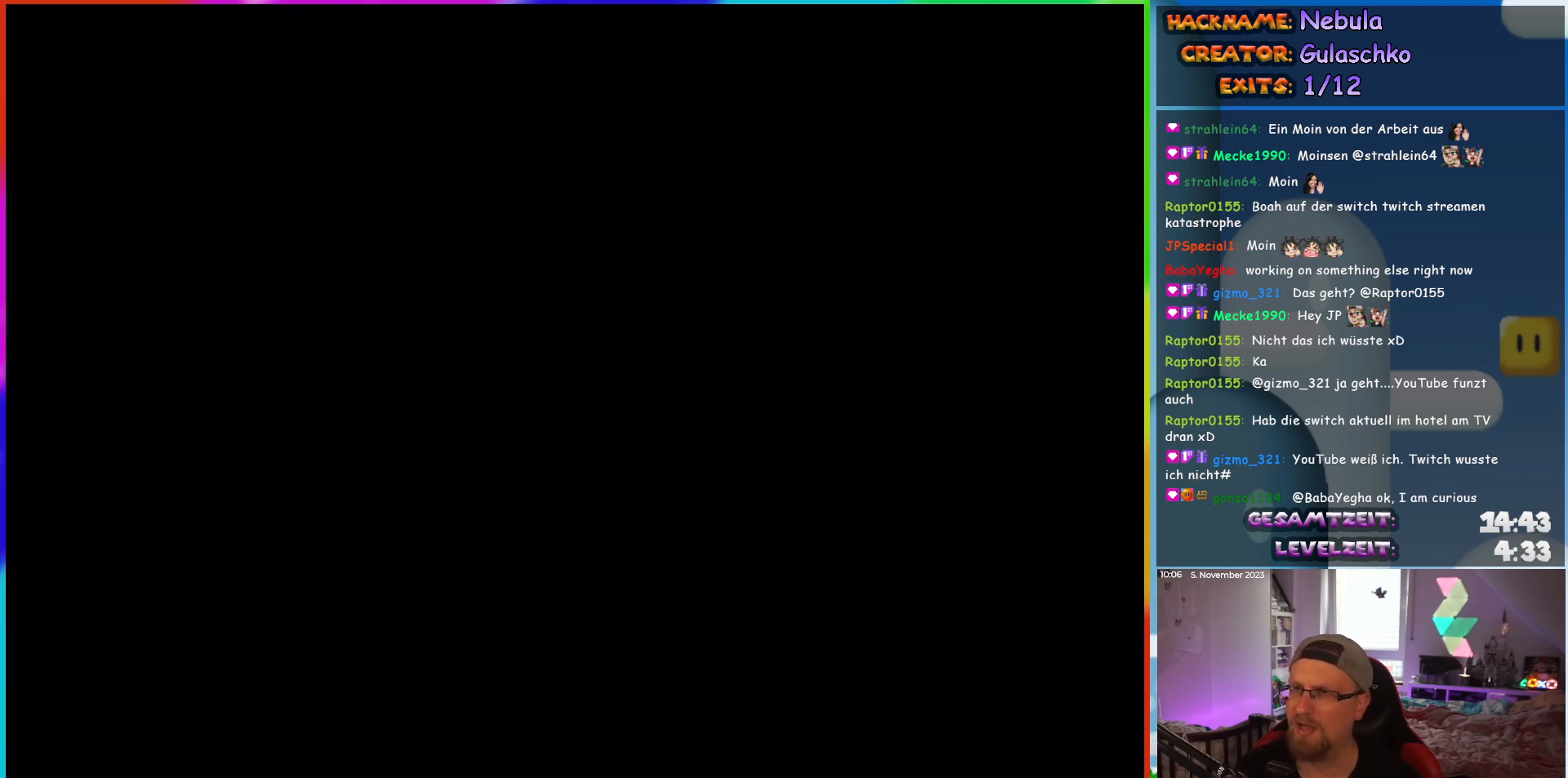
{"buttons": [], "events": []}
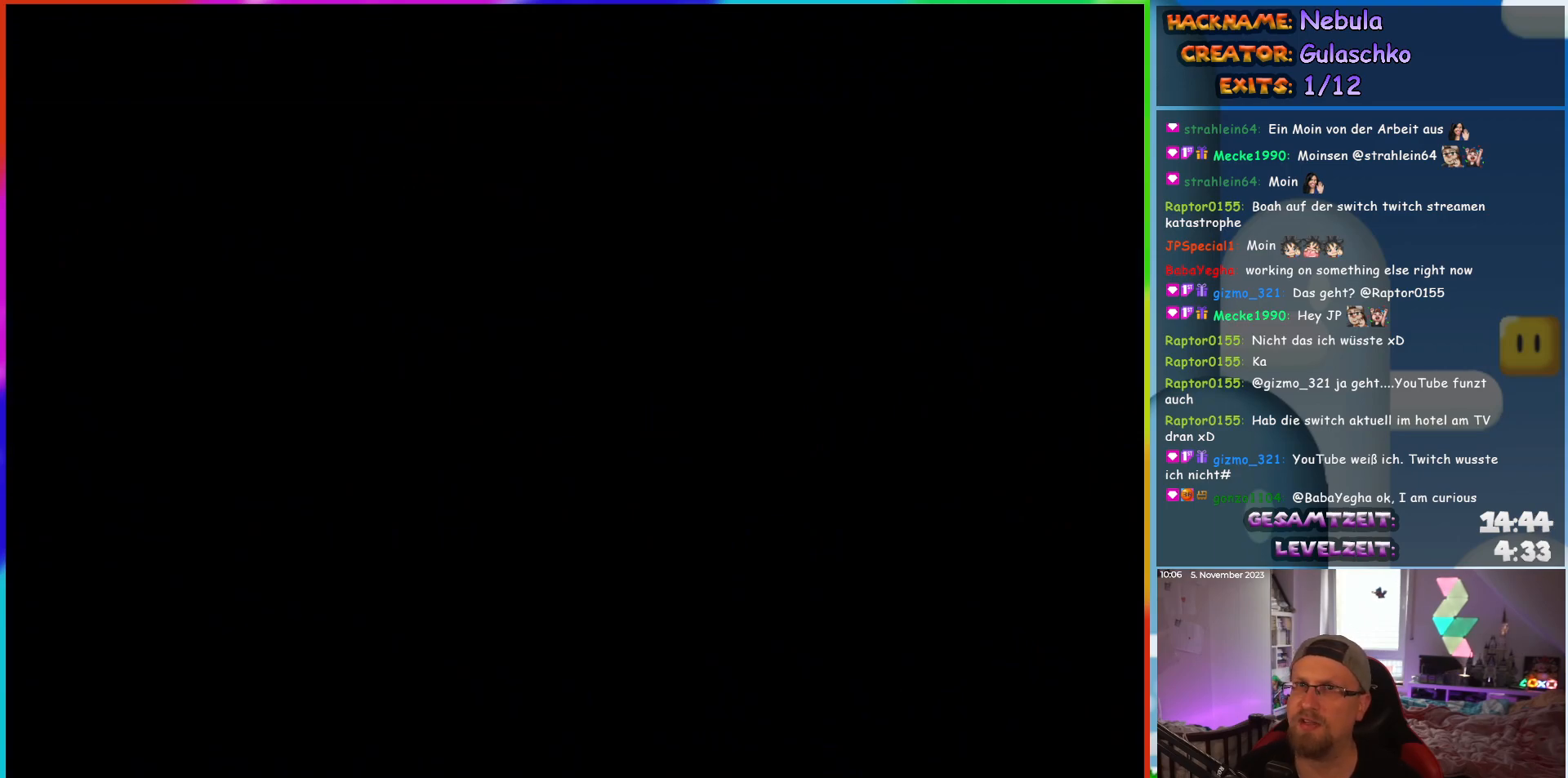
{"buttons": [], "events": []}
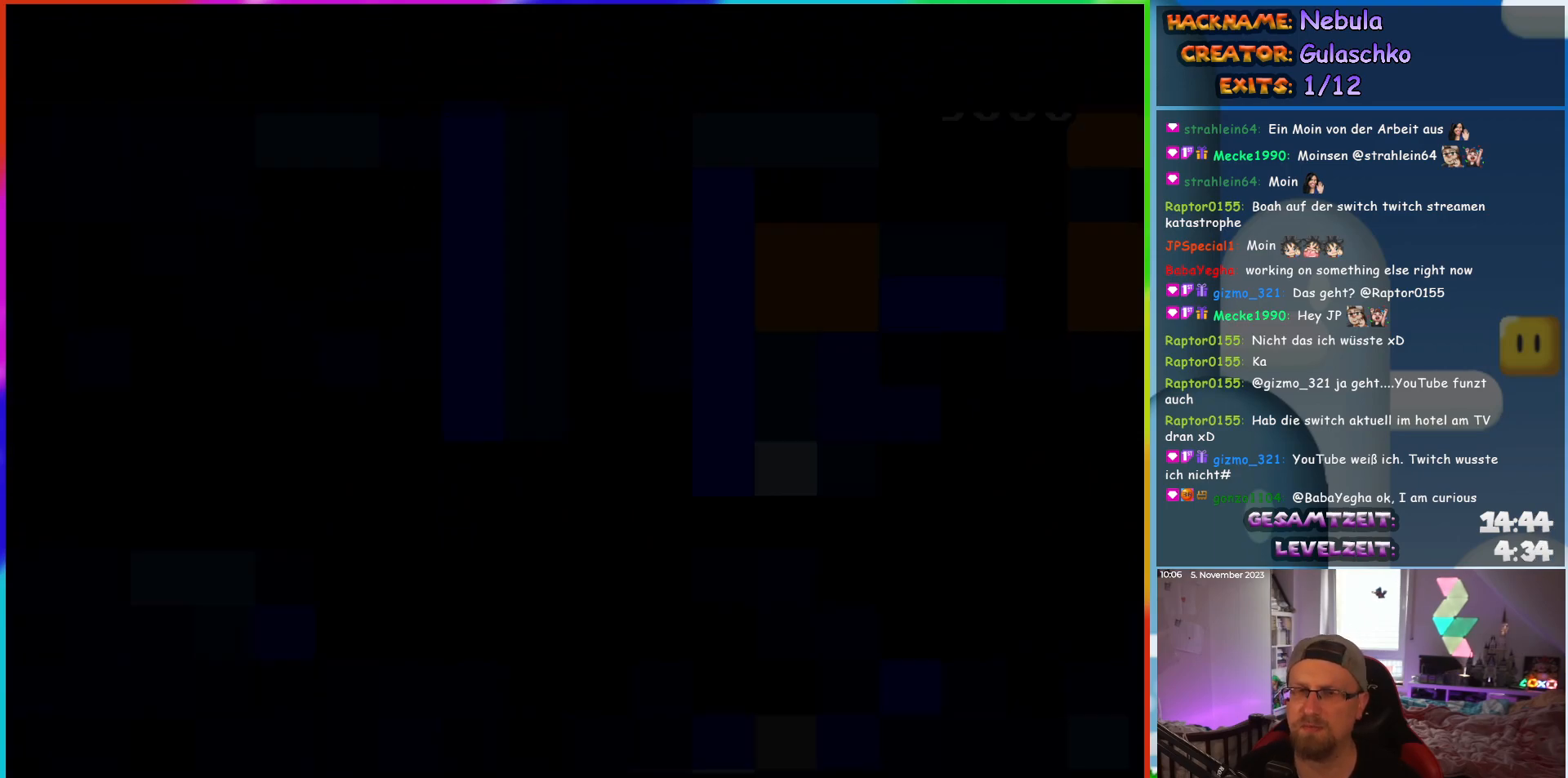
{"buttons": [], "events": []}
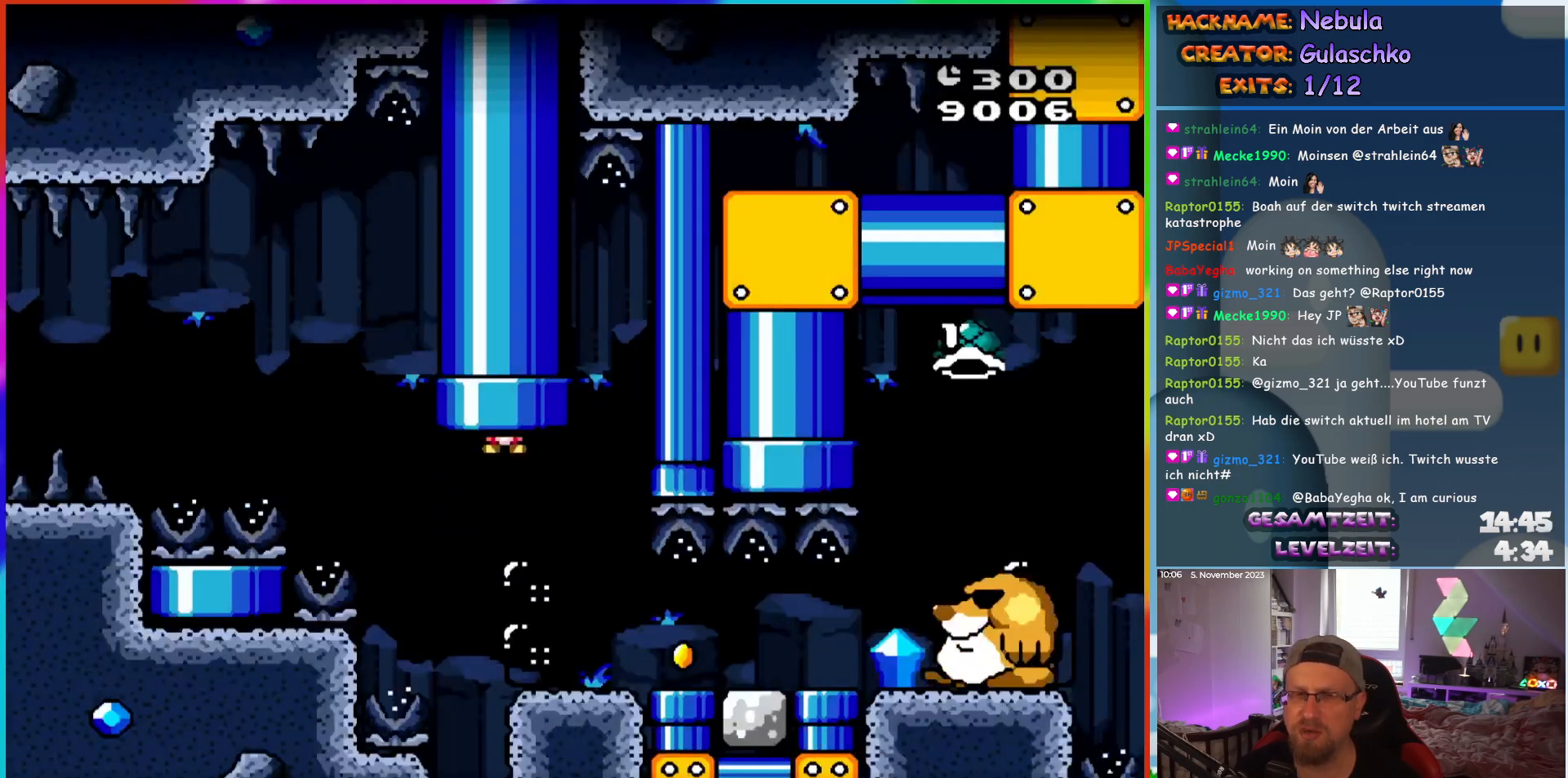
{"buttons": ["DPAD_RIGHT"], "events": [[33, "DPAD_RIGHT", "down"]]}